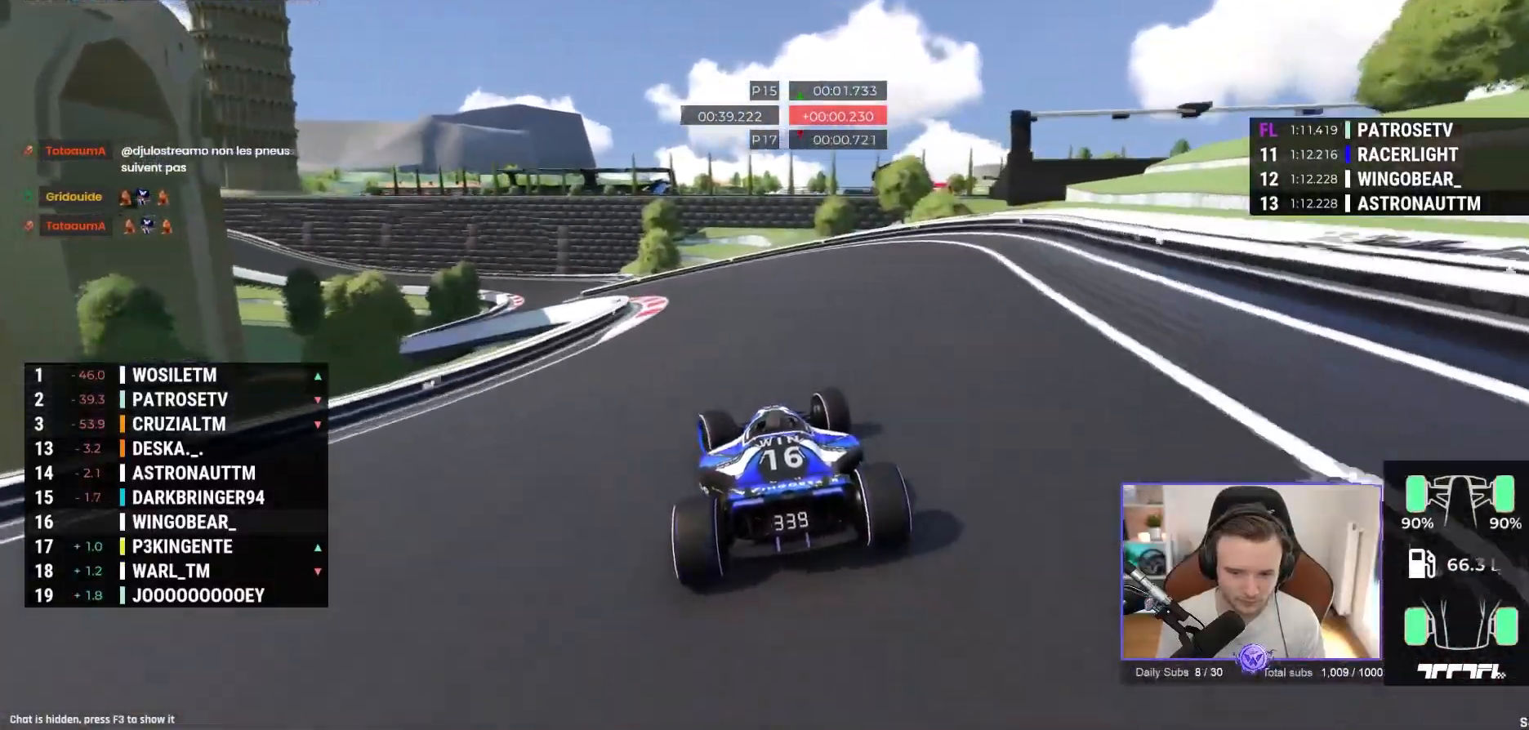
Gameplay with a controller (Xbox layout); each line is a JSON object with the inputs held at the frame after it. "events" lists button and stick changes between this image and that frame as [ms after this image, input, new state], when the widget could be followed in between. Not read: right_stick.
{"buttons": ["A"], "left_stick": "left", "events": []}
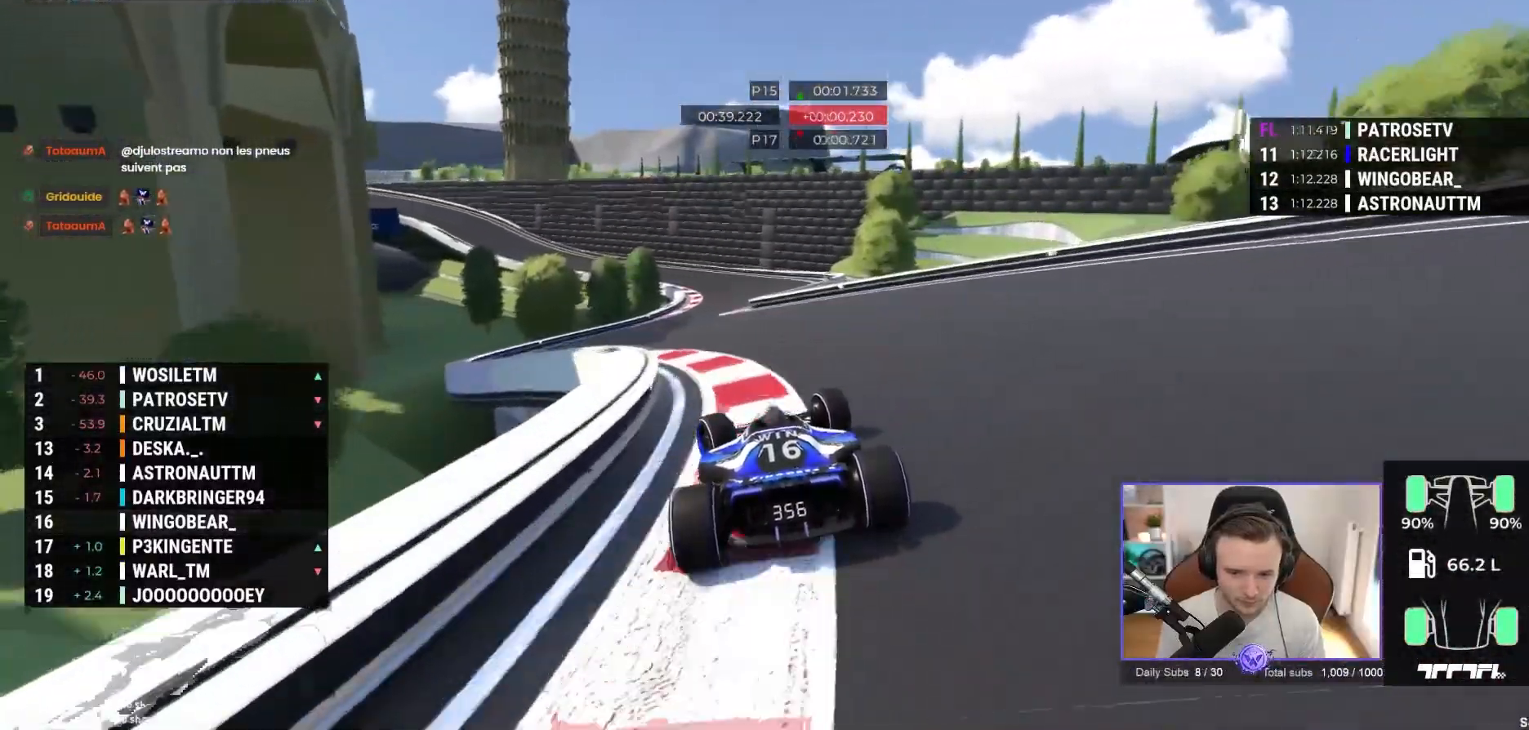
{"buttons": ["A"], "left_stick": "left", "events": [[67, "left_stick", "center"], [133, "left_stick", "right"], [383, "left_stick", "left"]]}
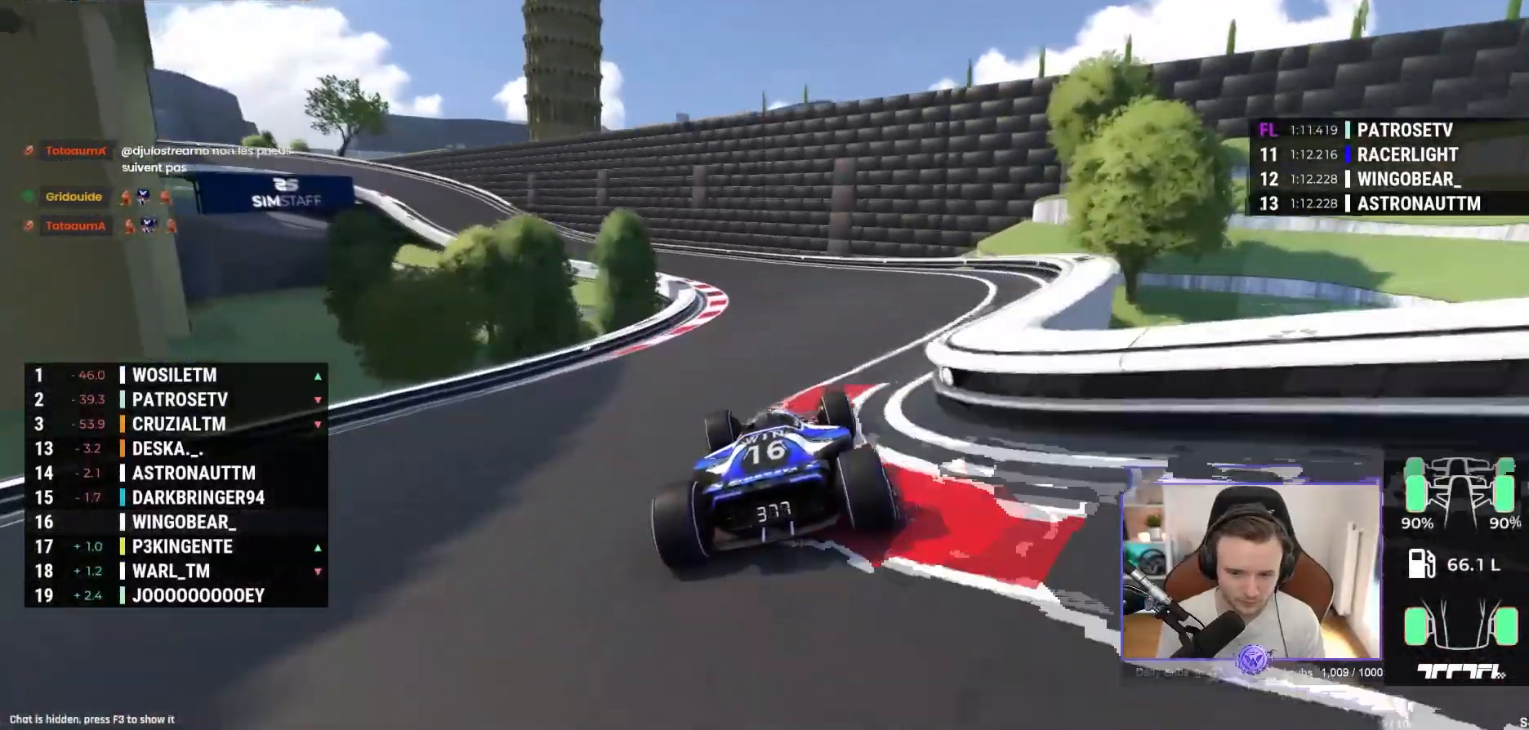
{"buttons": ["A"], "left_stick": "left", "events": []}
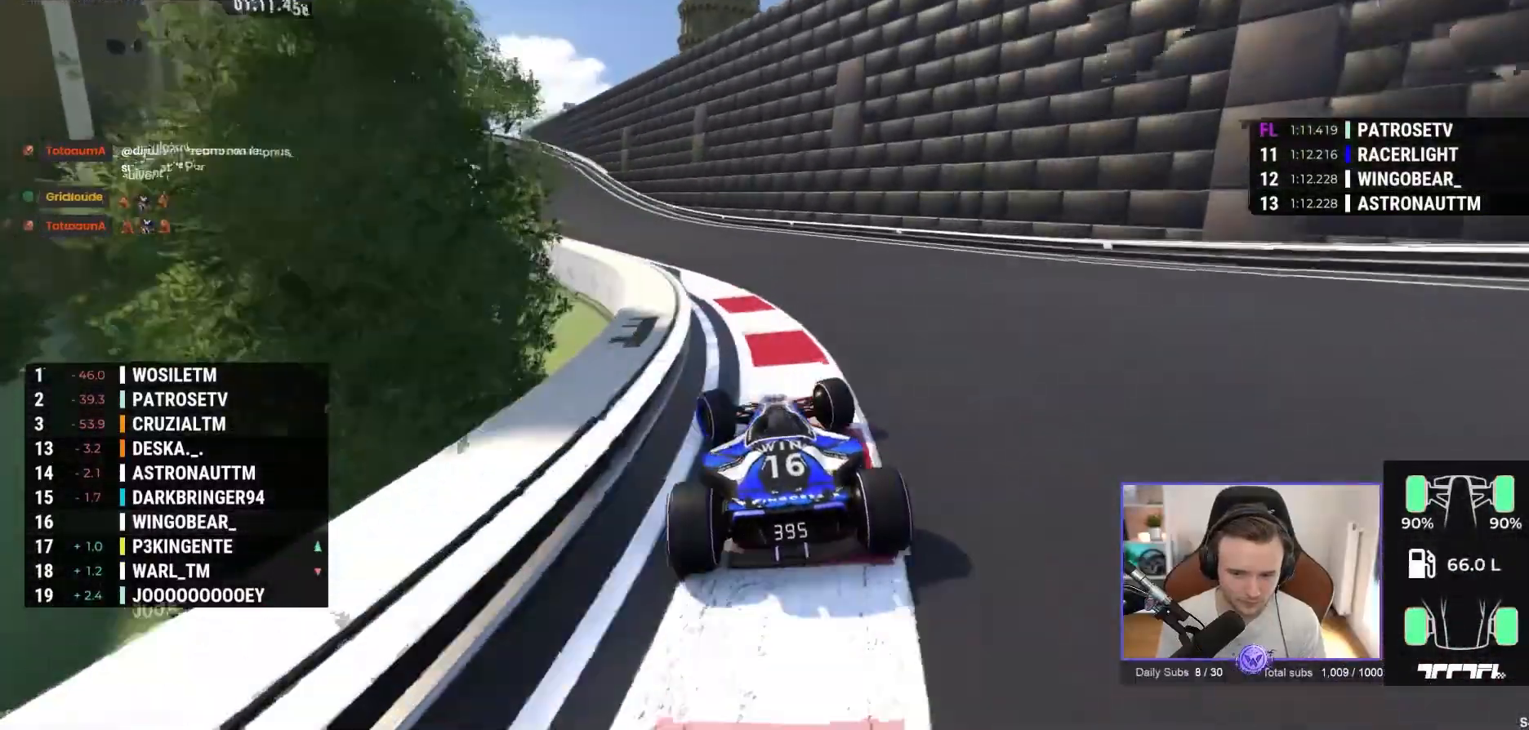
{"buttons": ["A"], "left_stick": "left"}
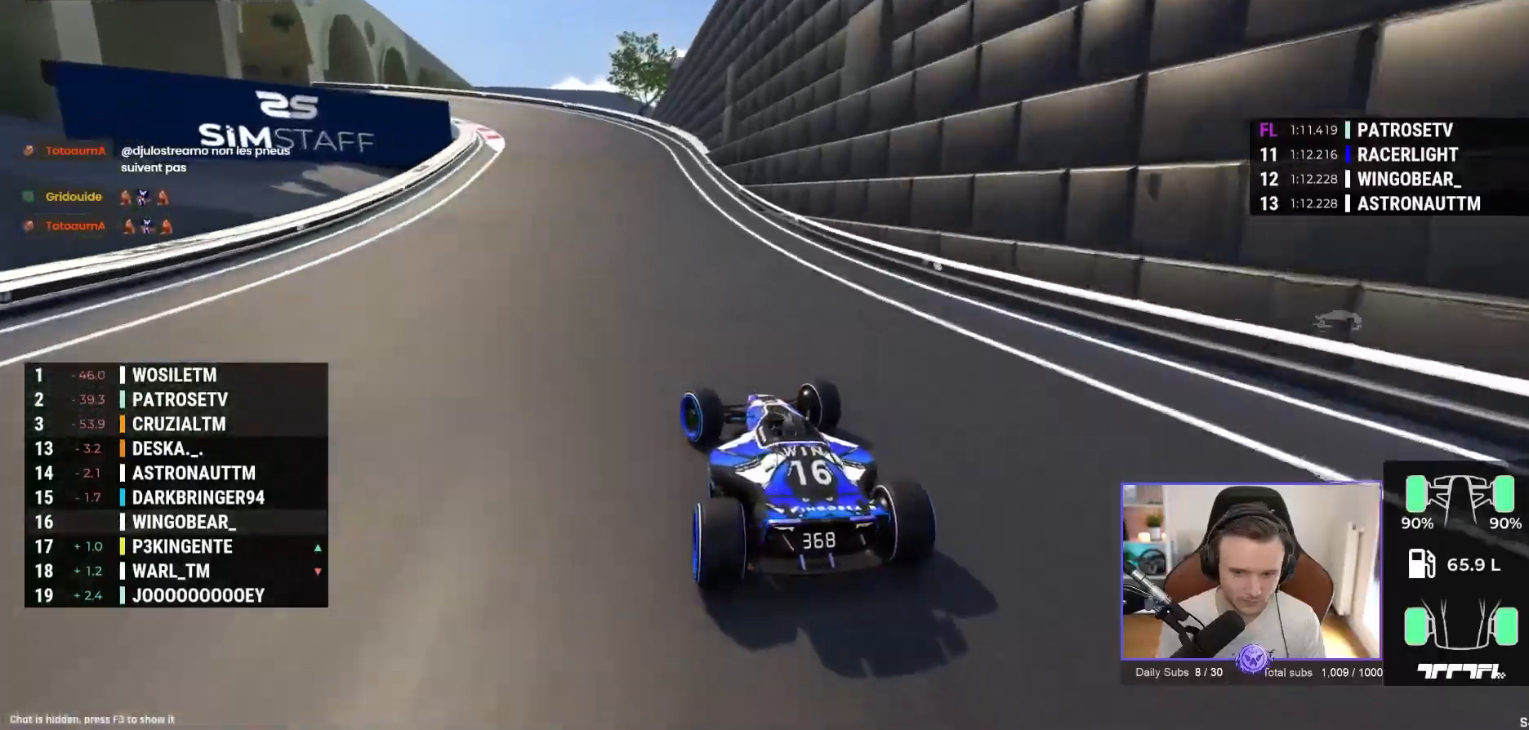
{"buttons": ["A"], "left_stick": "left", "events": []}
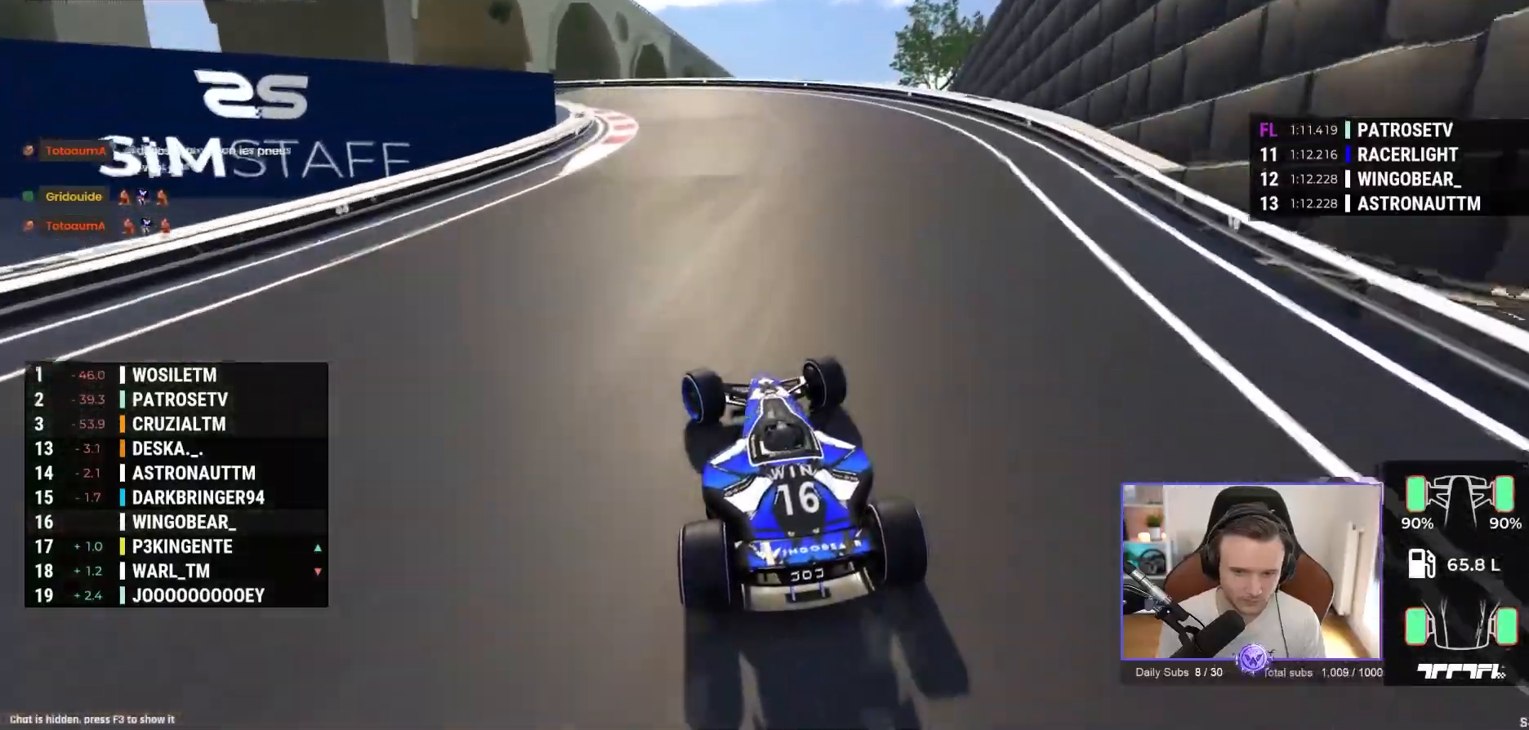
{"buttons": [], "left_stick": "left", "events": [[400, "A", "up"]]}
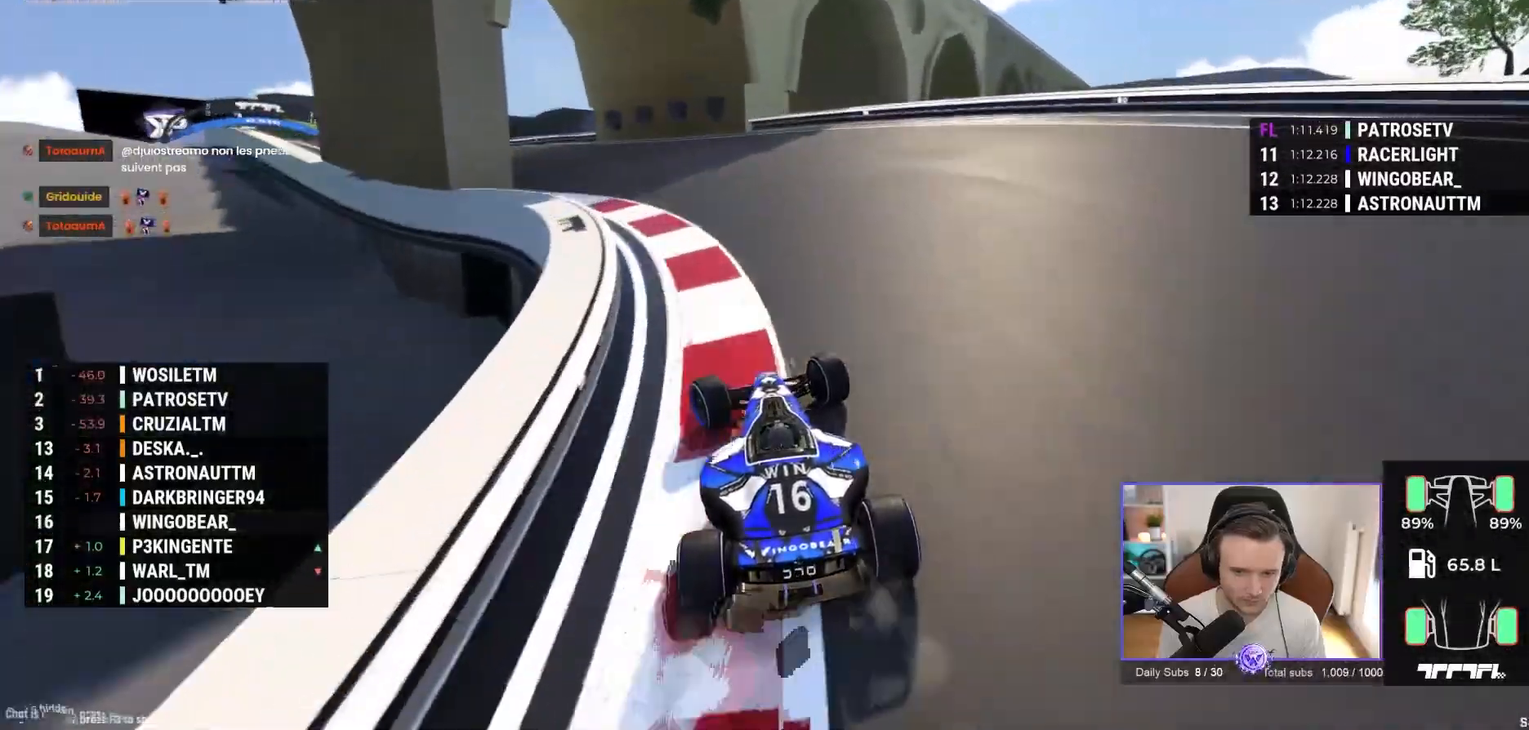
{"buttons": ["A"], "left_stick": "left", "events": [[217, "A", "down"]]}
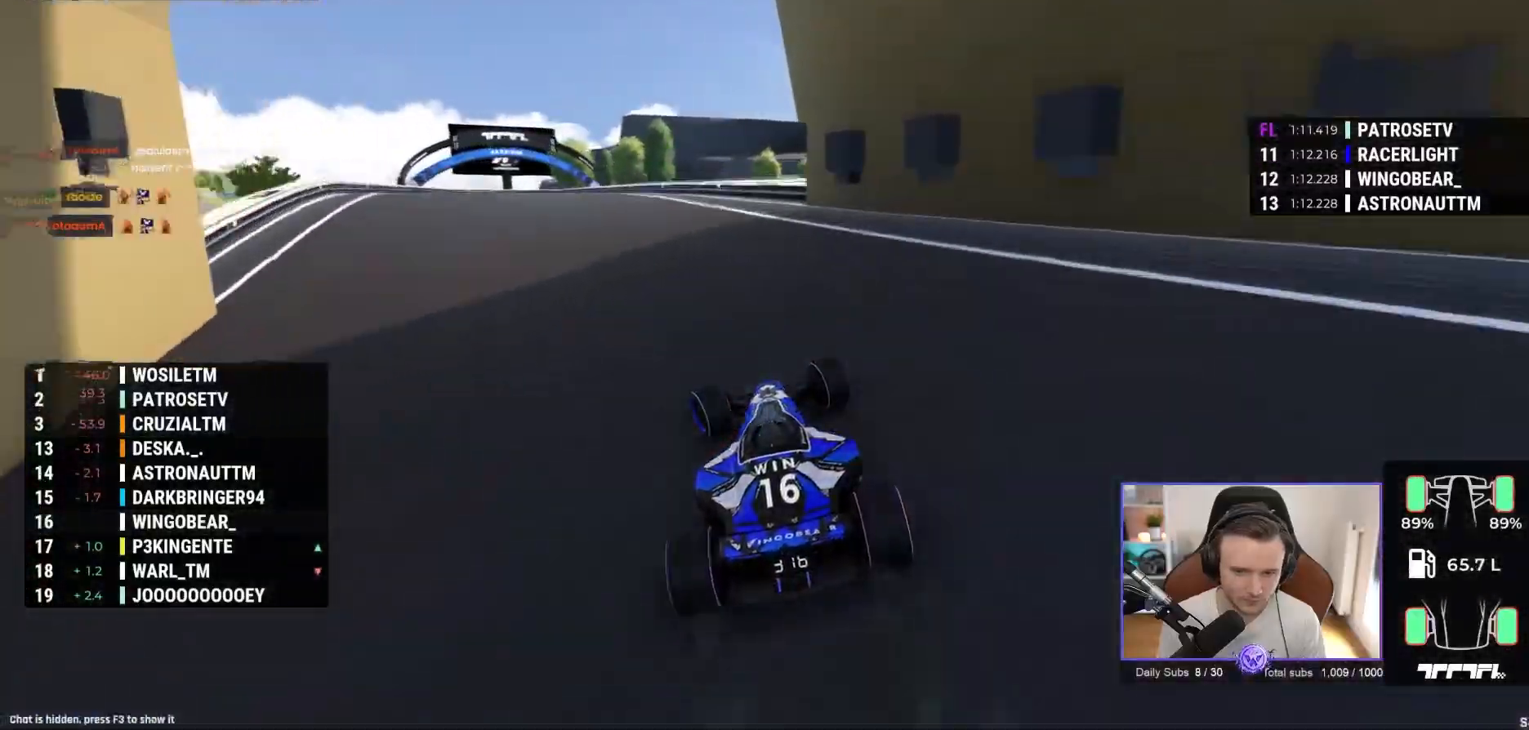
{"buttons": ["A"], "left_stick": "left", "events": []}
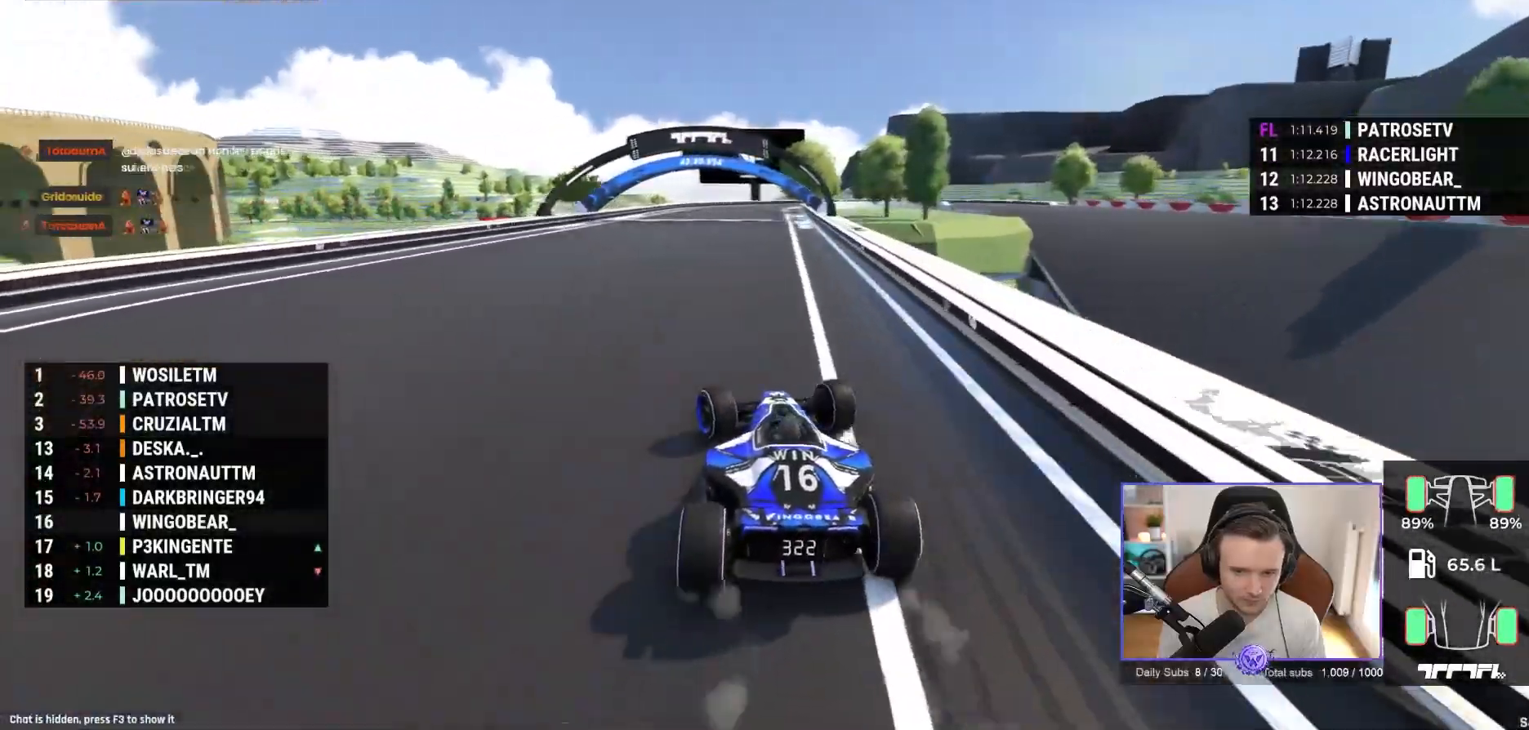
{"buttons": ["A", "R1"], "left_stick": "right", "events": [[133, "left_stick", "right"], [500, "R1", "down"]]}
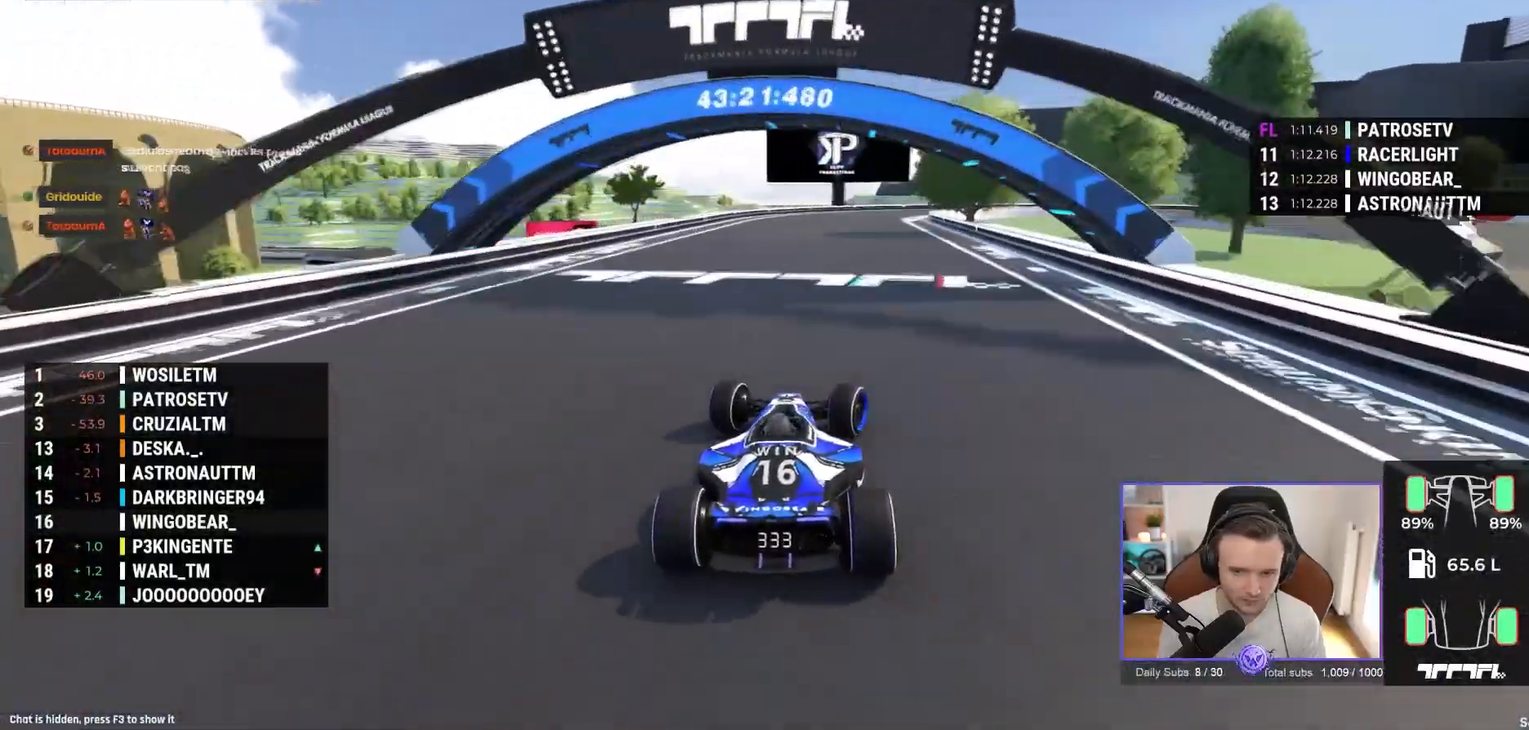
{"buttons": ["R1"], "left_stick": "right", "events": [[450, "A", "up"]]}
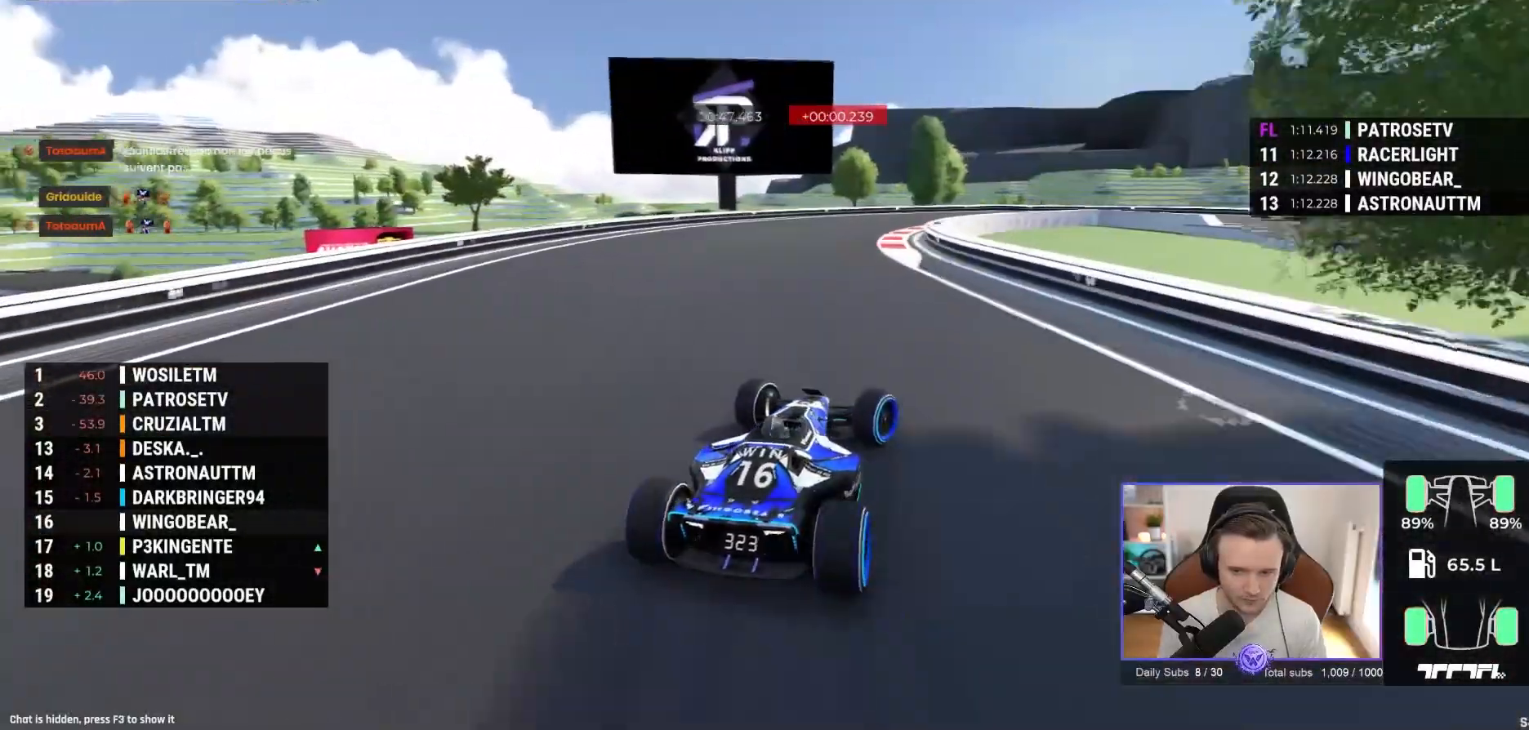
{"buttons": ["A", "R1"], "left_stick": "right", "events": [[217, "A", "down"]]}
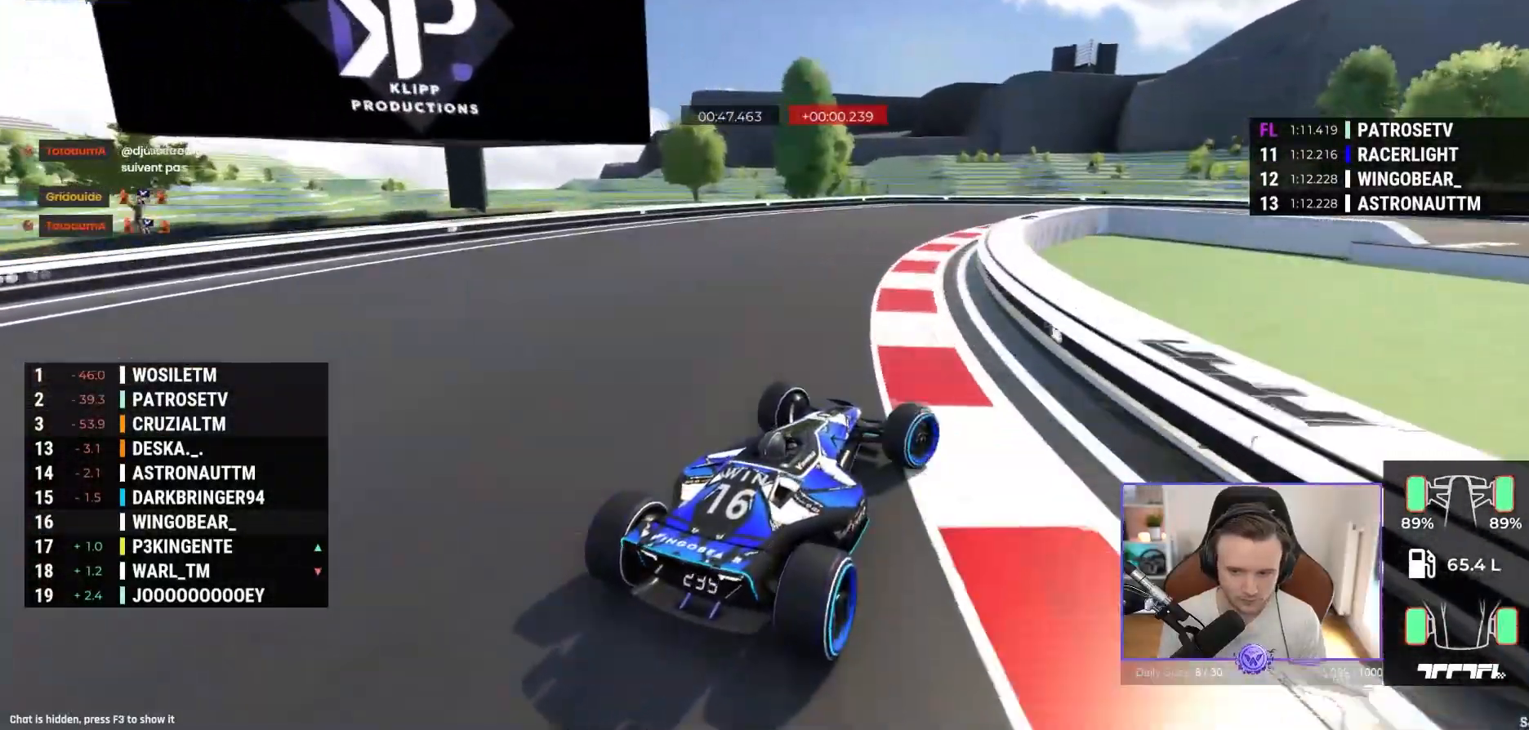
{"buttons": ["A"], "left_stick": "right", "events": [[450, "R1", "up"]]}
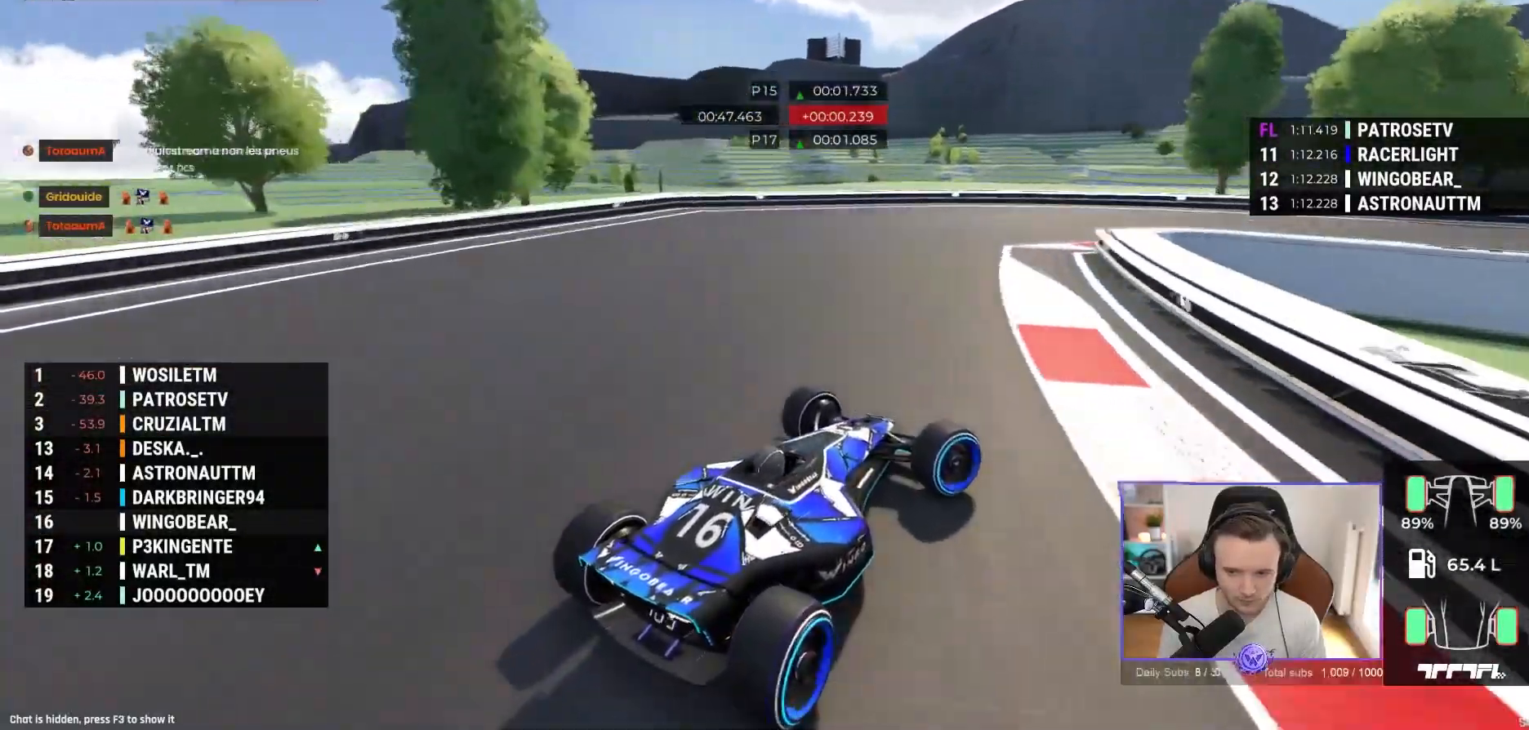
{"buttons": ["A"], "left_stick": "right", "events": [[250, "R1", "down"], [417, "R1", "up"]]}
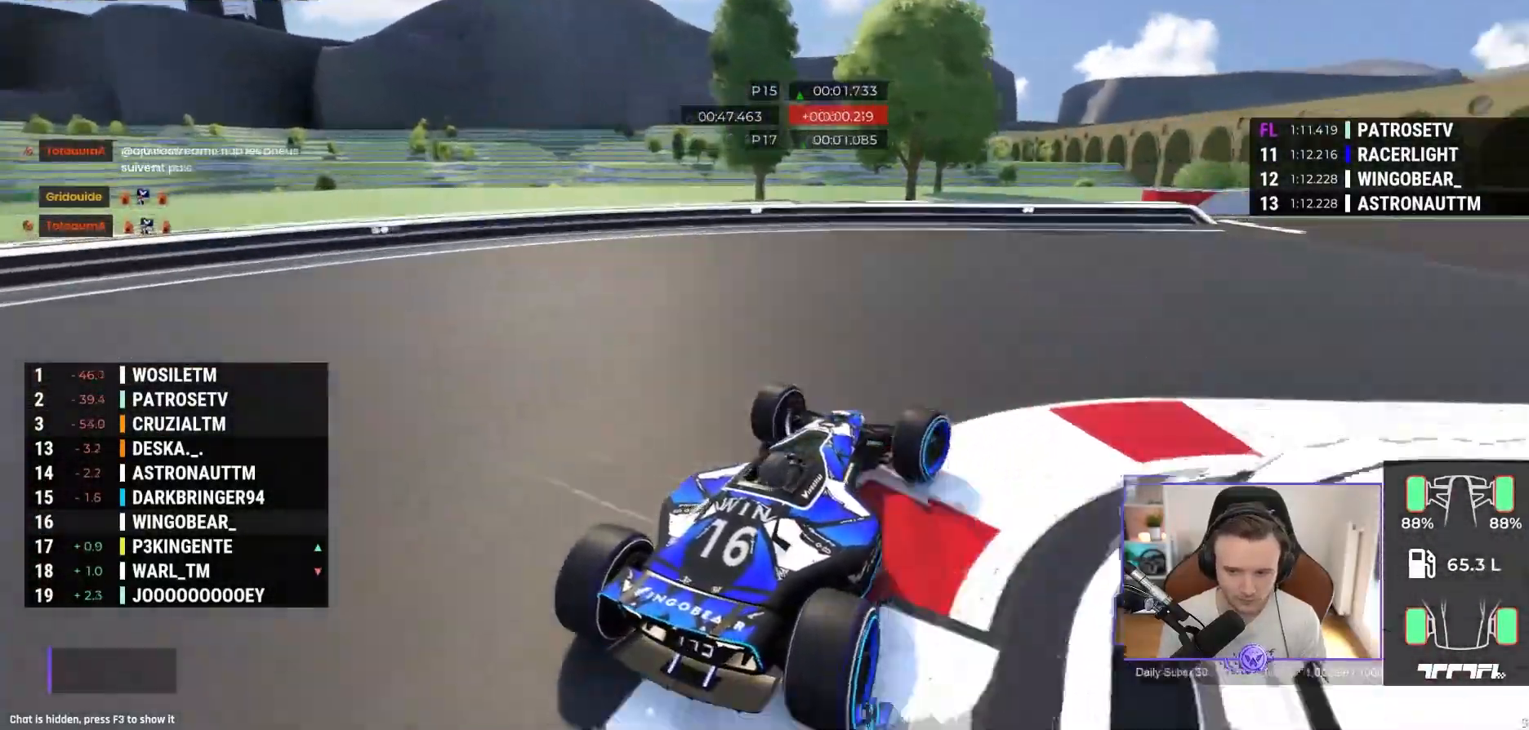
{"buttons": ["A"], "left_stick": "right", "events": []}
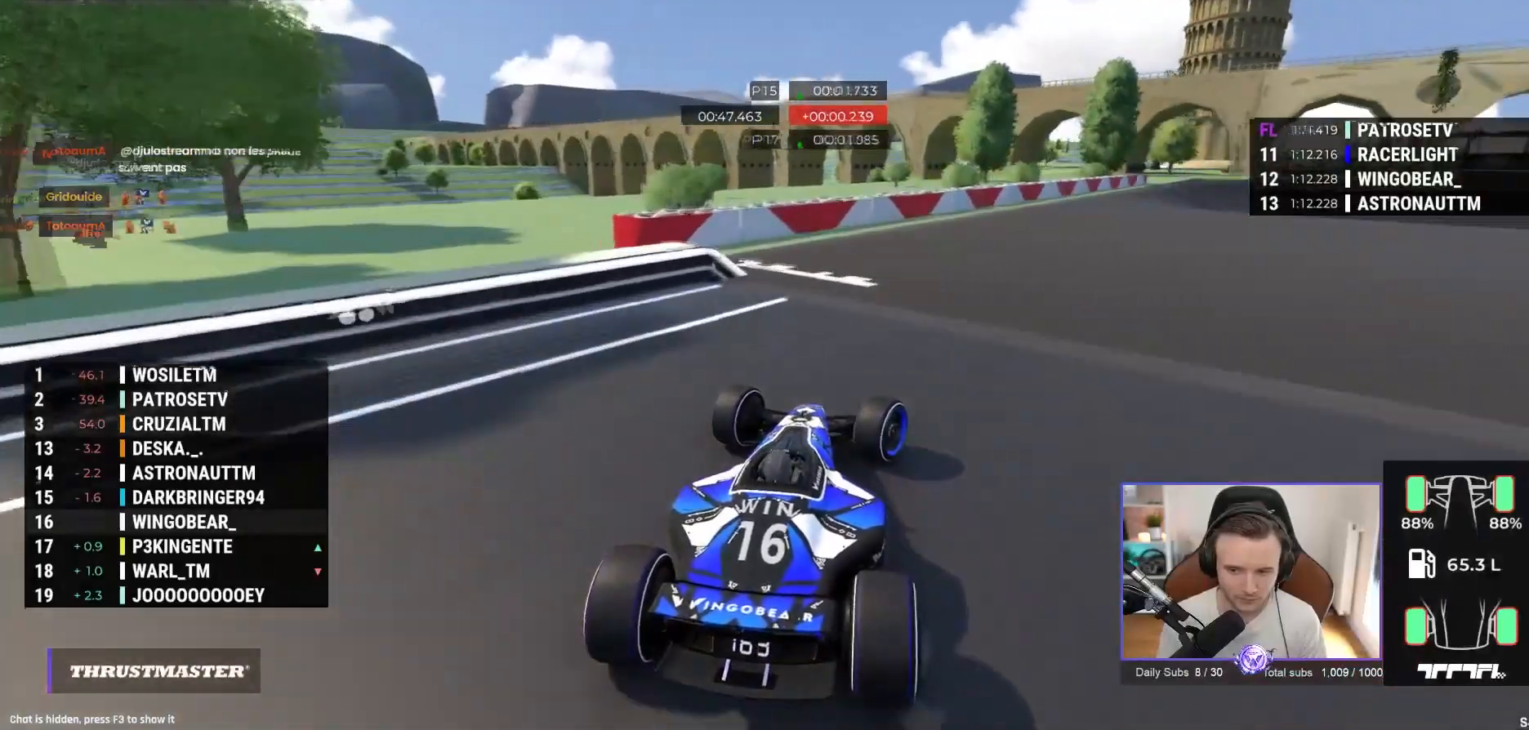
{"buttons": ["A"], "left_stick": "right", "events": []}
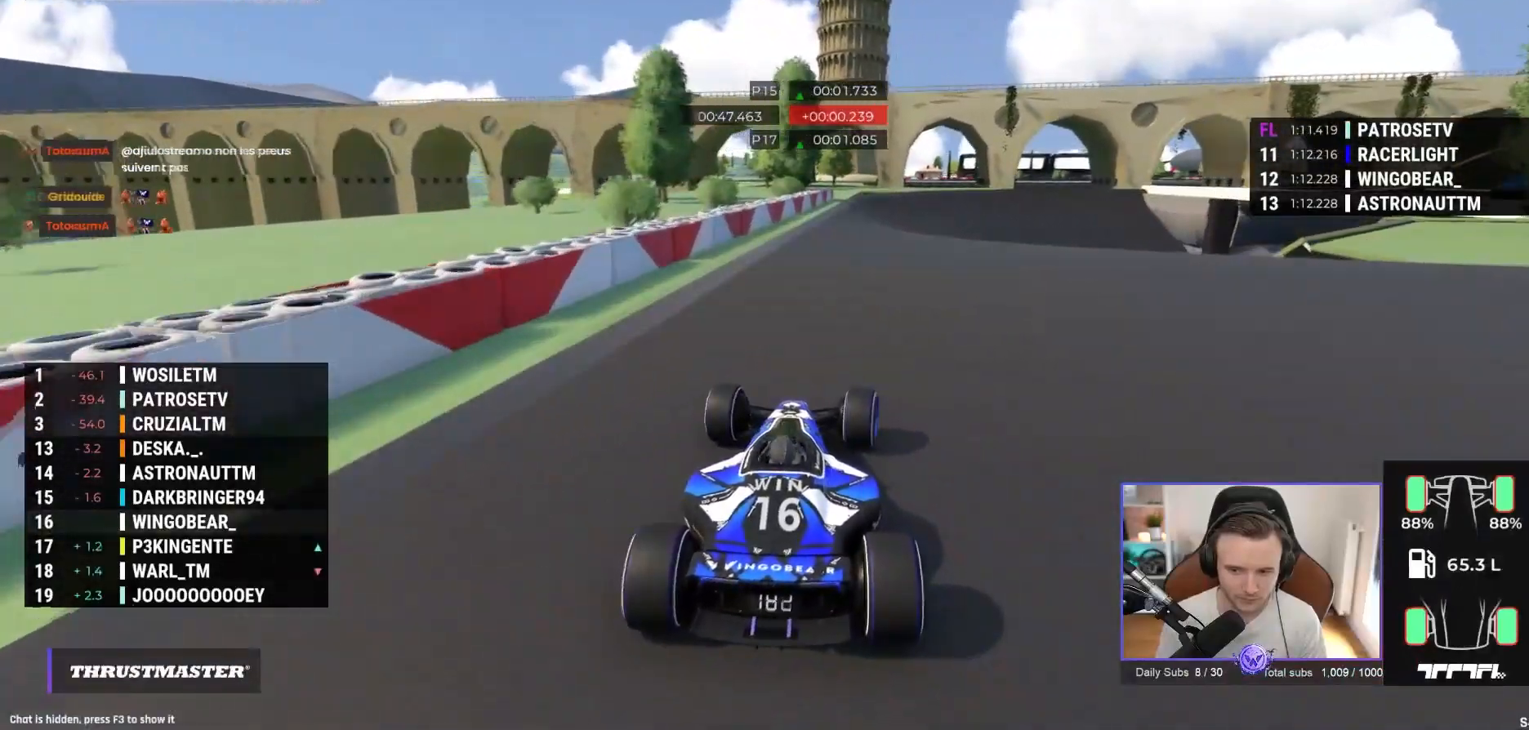
{"buttons": ["A"], "left_stick": "center", "events": [[117, "left_stick", "center"], [317, "left_stick", "right"], [500, "left_stick", "center"]]}
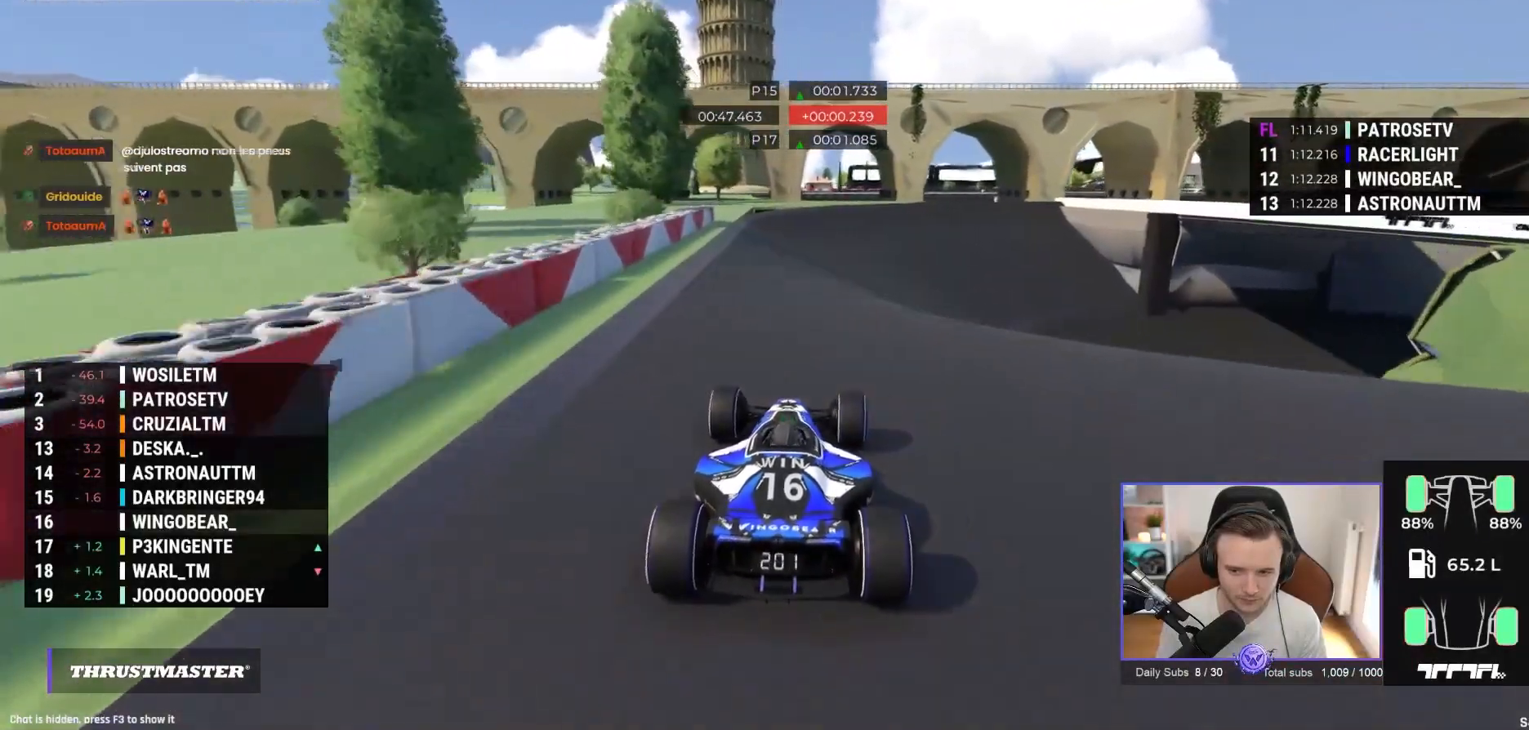
{"buttons": ["A"], "left_stick": "right", "events": [[183, "left_stick", "right"]]}
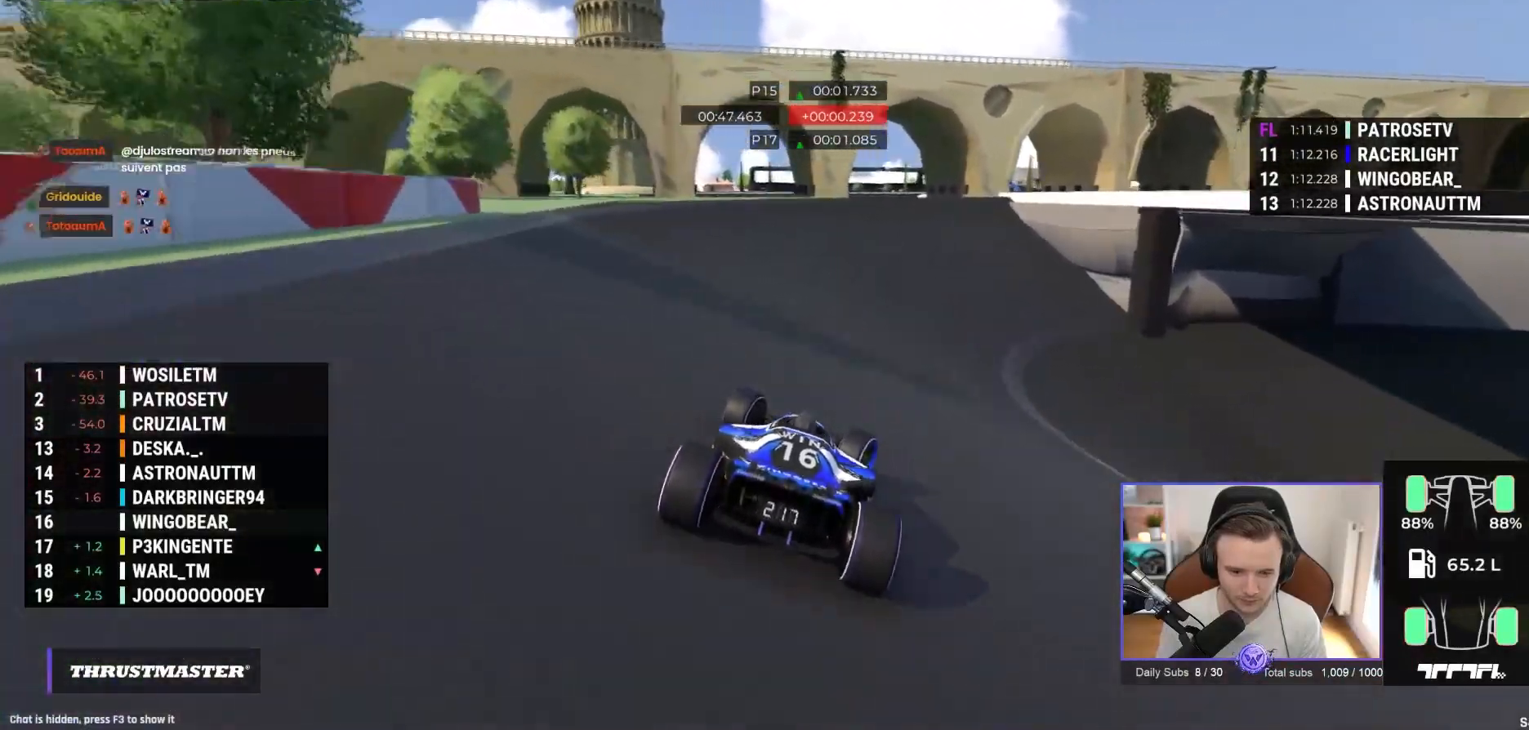
{"buttons": ["A"], "left_stick": "right", "events": []}
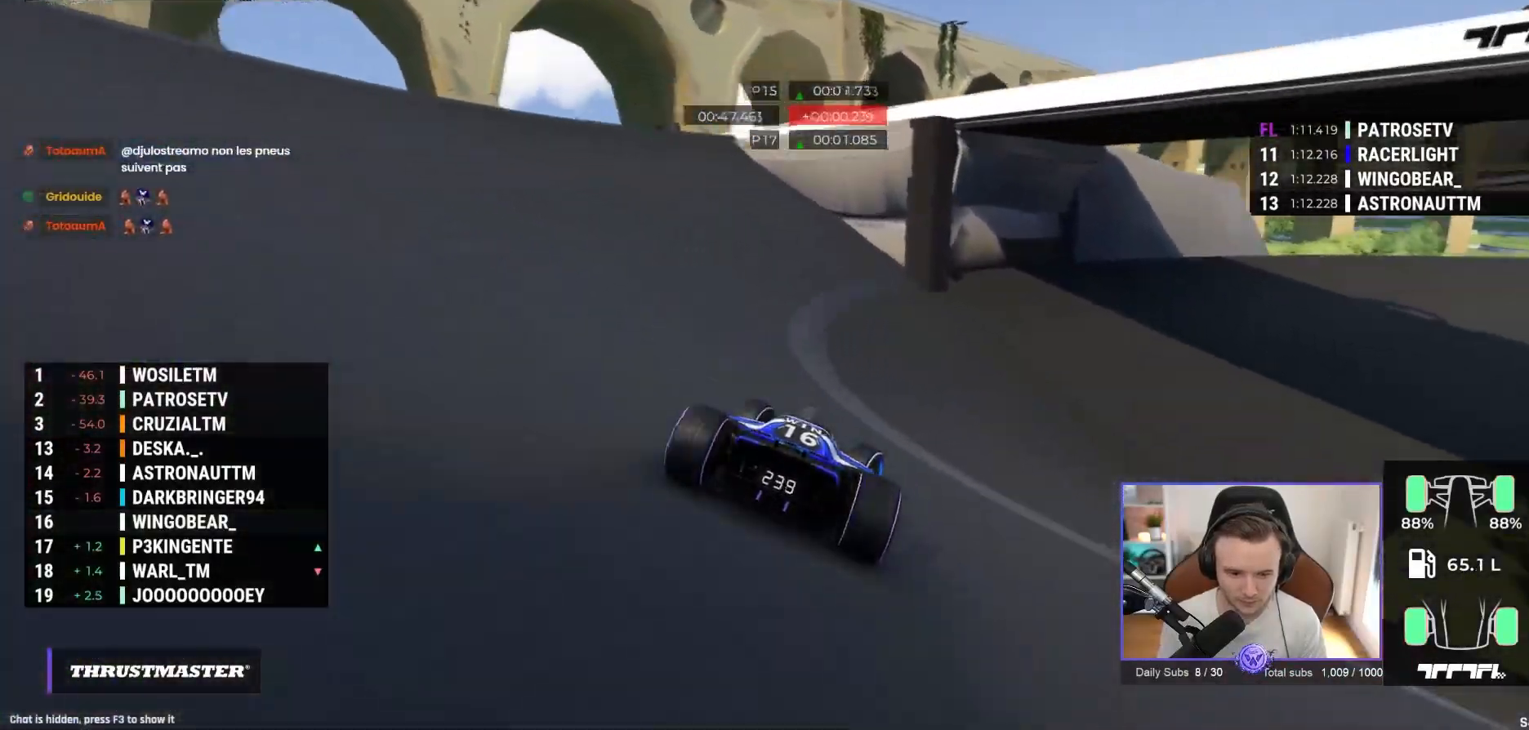
{"buttons": ["A"], "left_stick": "right", "events": []}
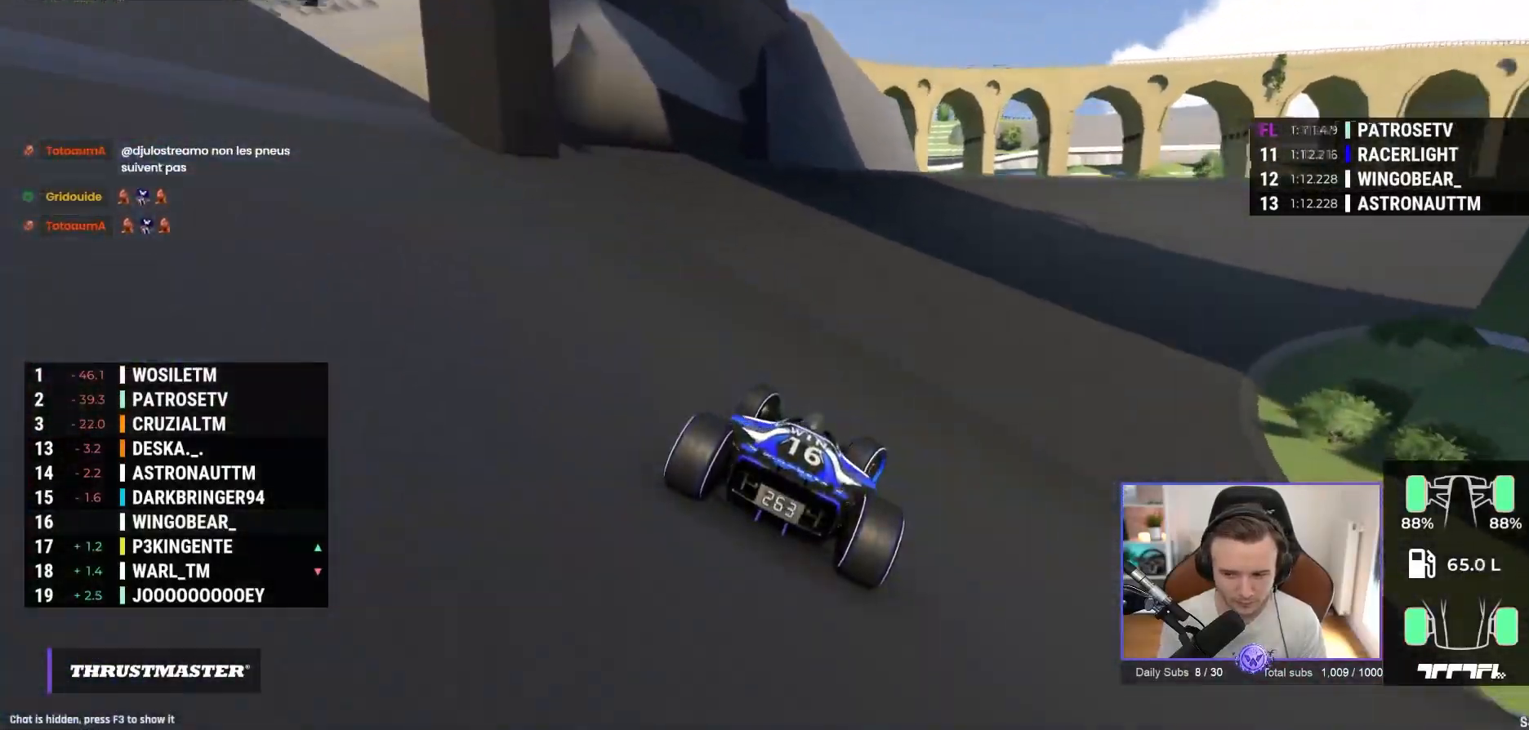
{"buttons": ["A"], "left_stick": "right", "events": []}
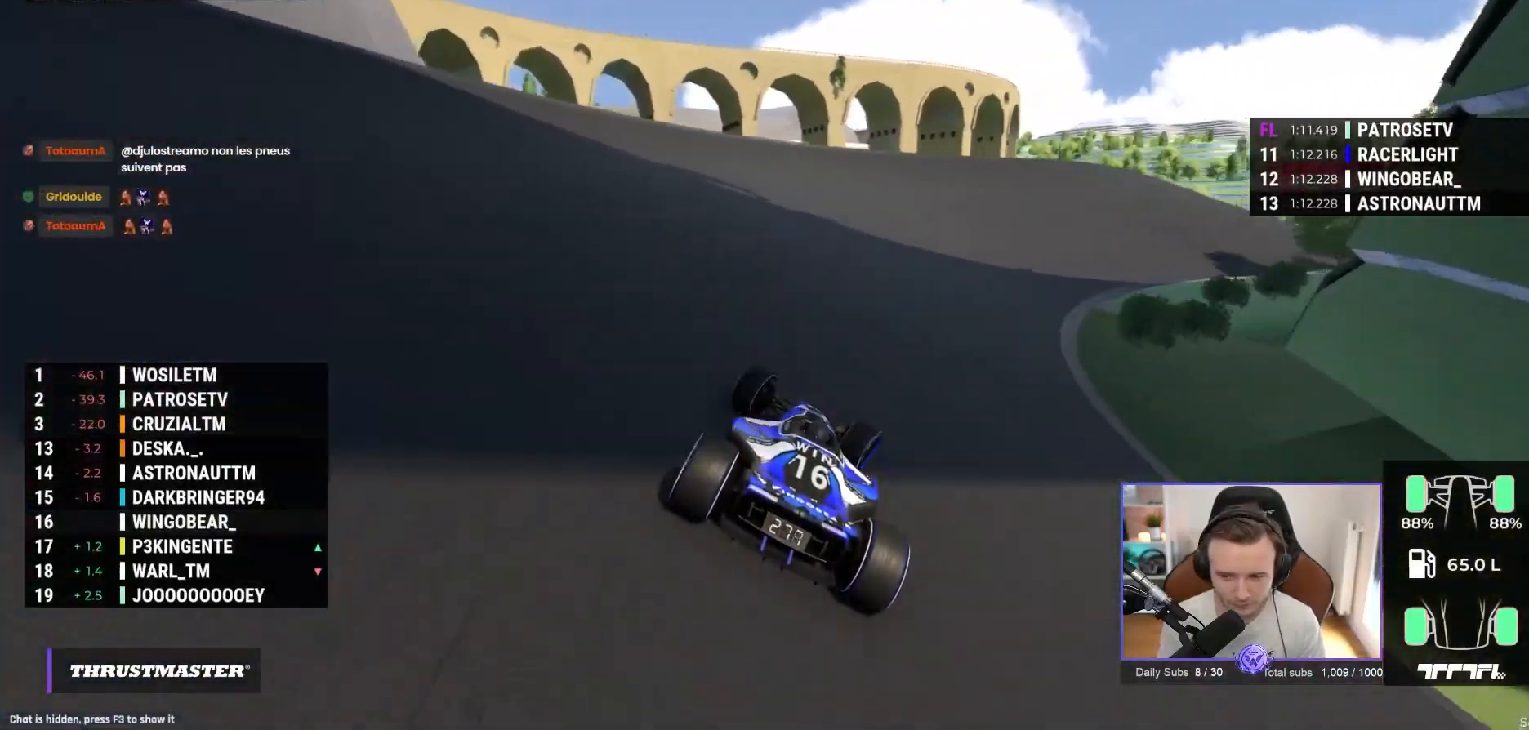
{"buttons": ["A"], "left_stick": "right", "events": []}
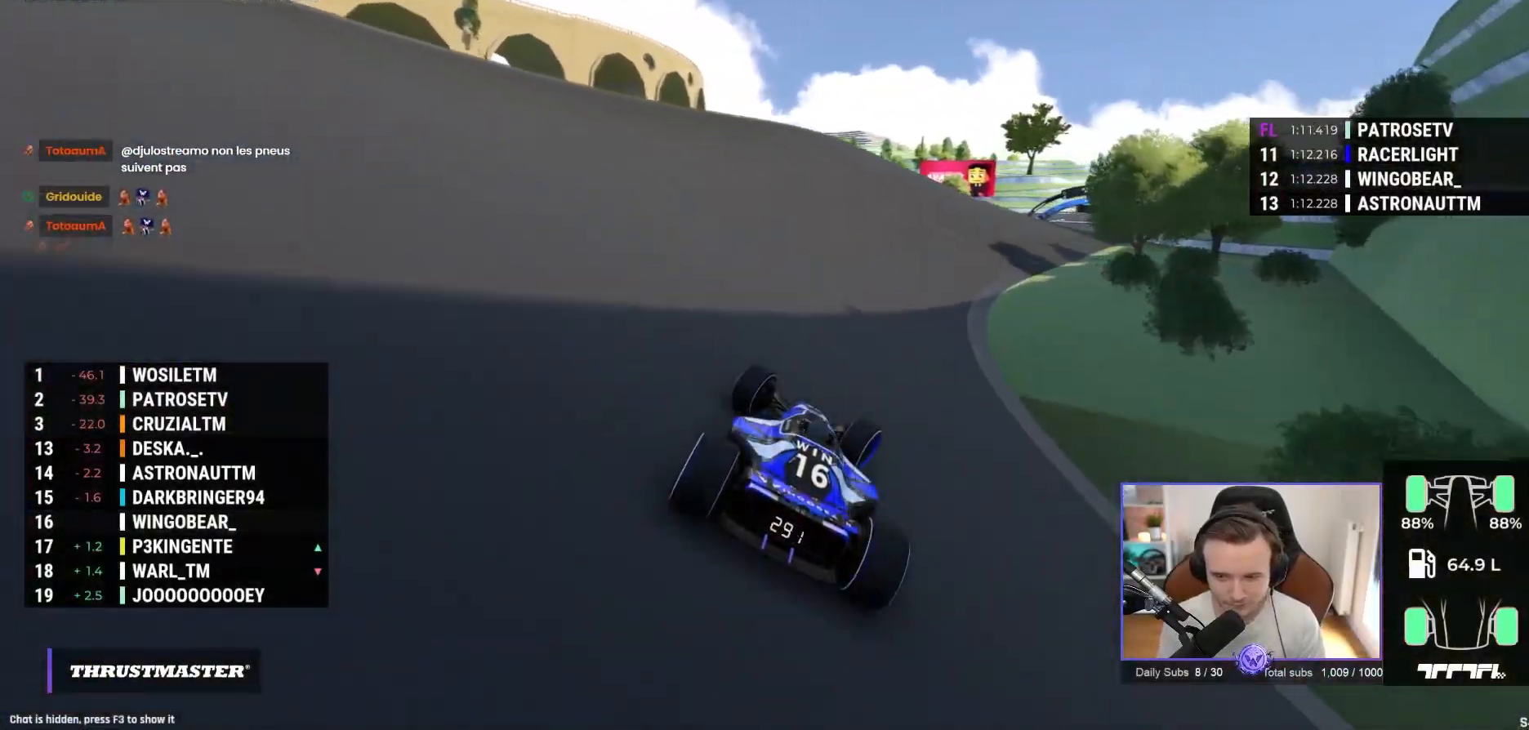
{"buttons": ["A"], "left_stick": "center", "events": [[433, "left_stick", "center"]]}
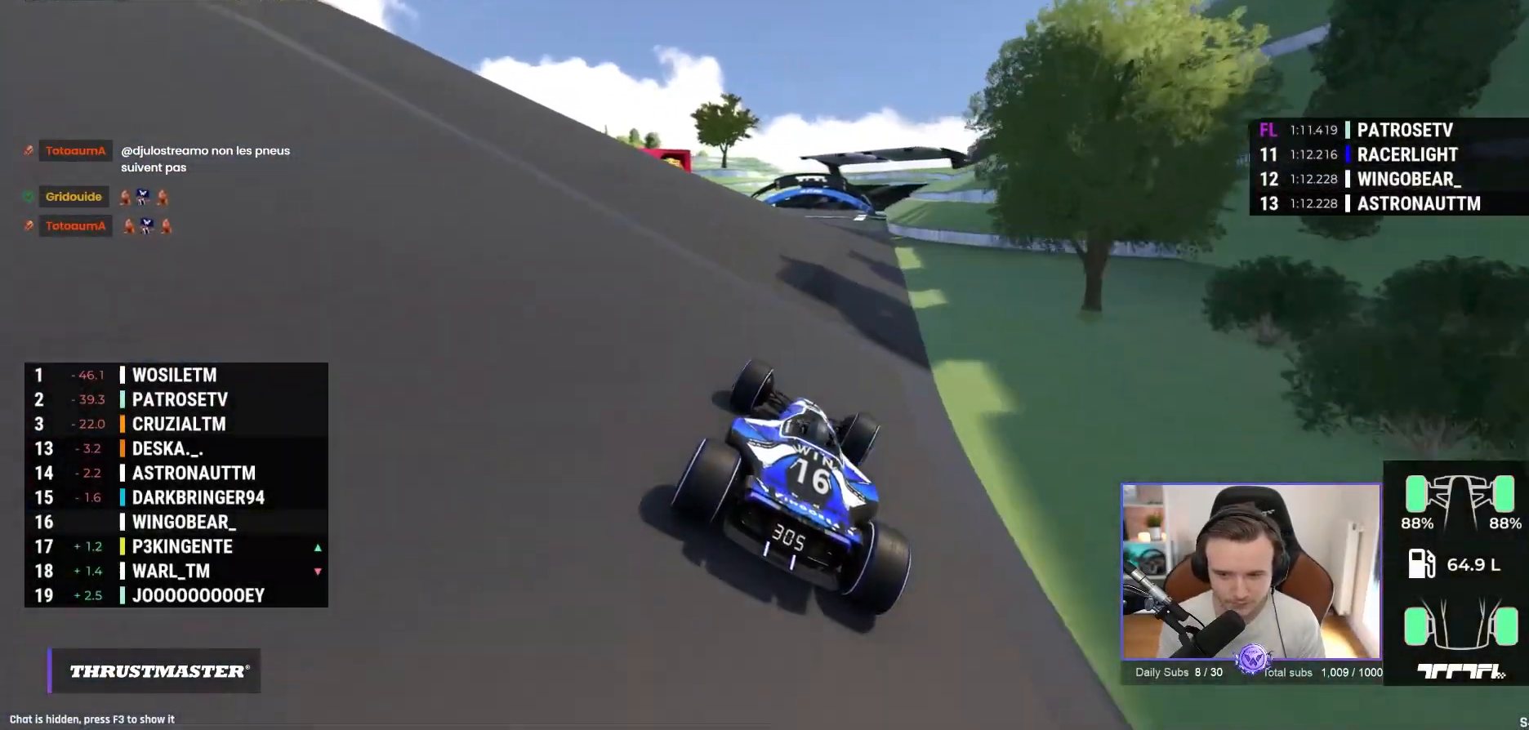
{"buttons": ["A"], "left_stick": "center", "events": []}
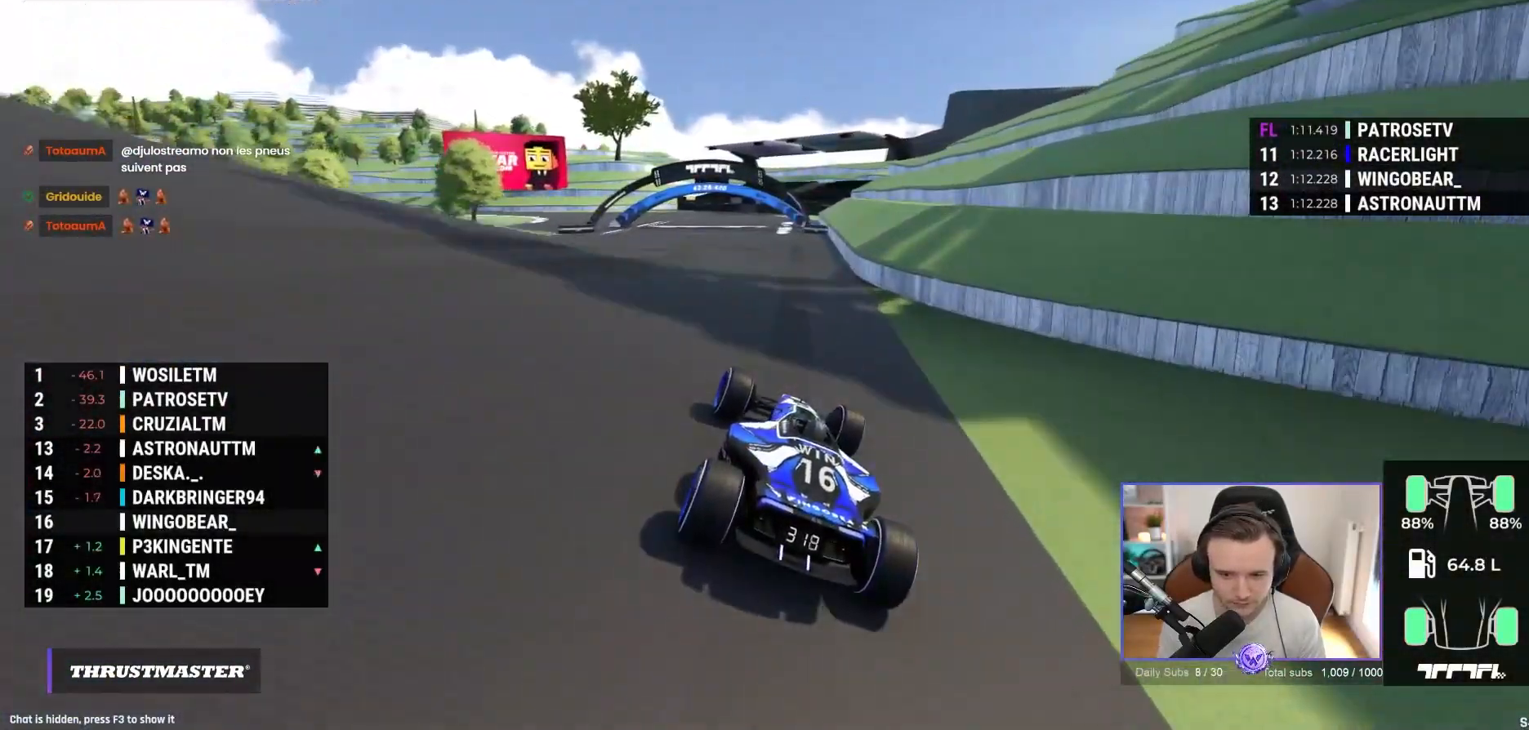
{"buttons": ["A"], "left_stick": "left", "events": [[217, "left_stick", "left"]]}
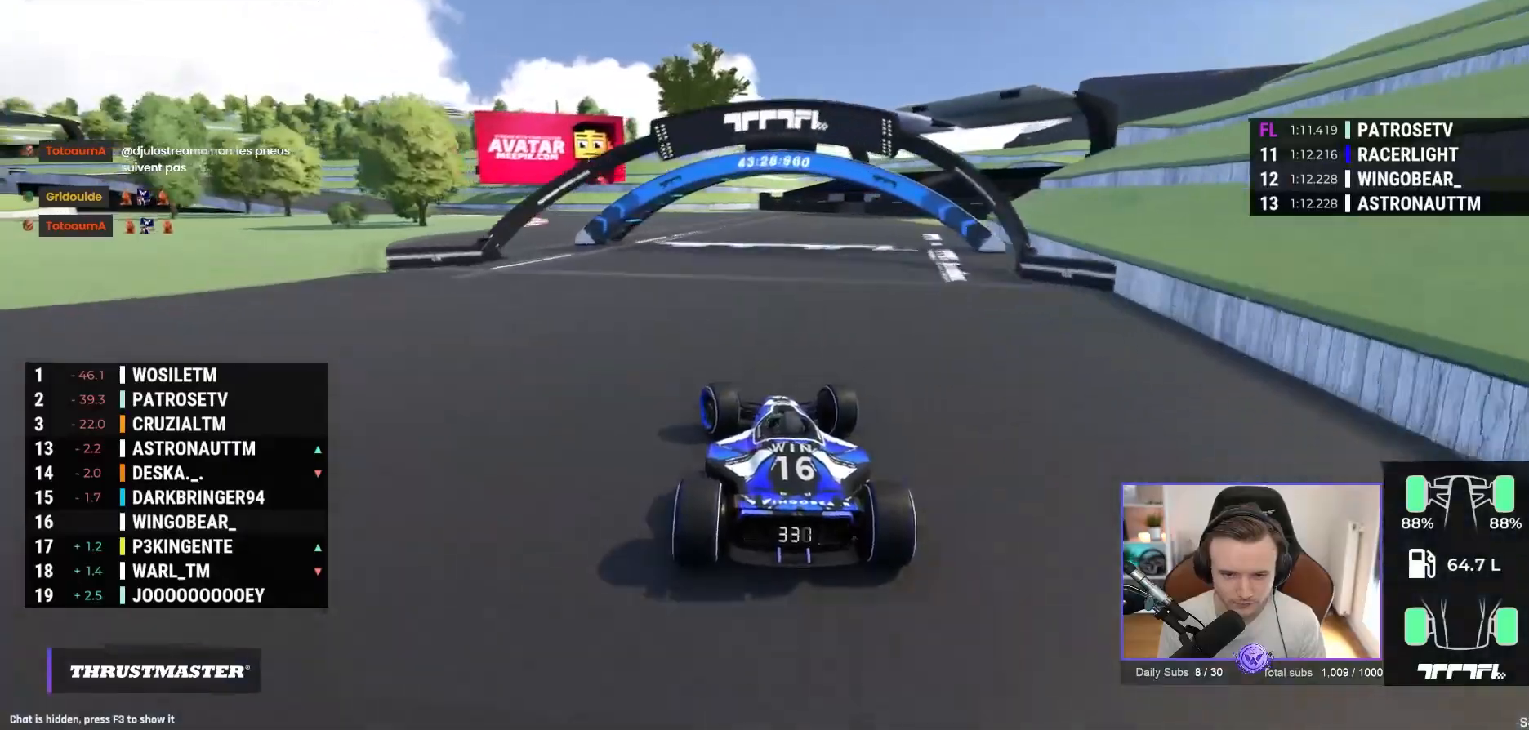
{"buttons": ["A"], "left_stick": "up-left", "events": [[367, "left_stick", "up-left"]]}
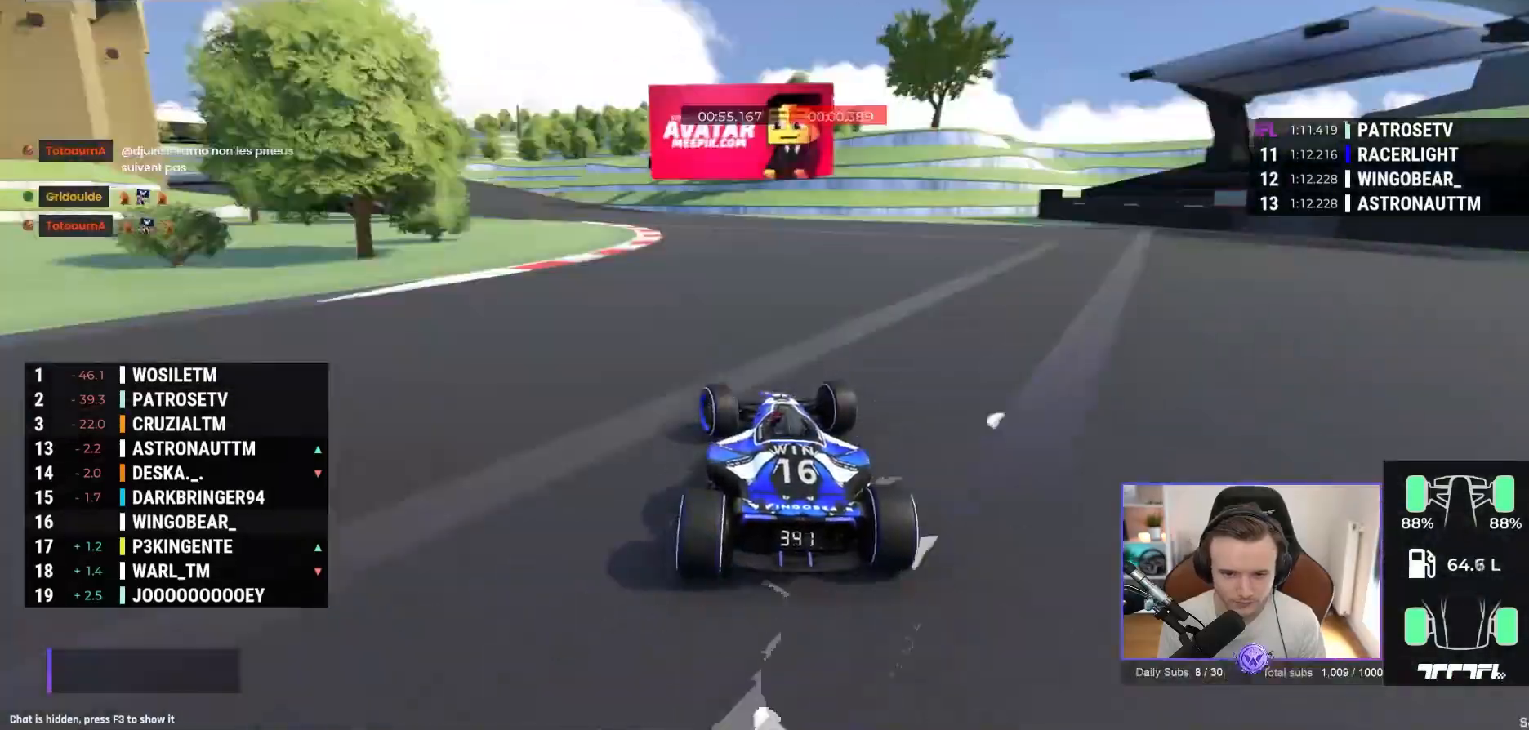
{"buttons": ["A"], "left_stick": "up-left", "events": []}
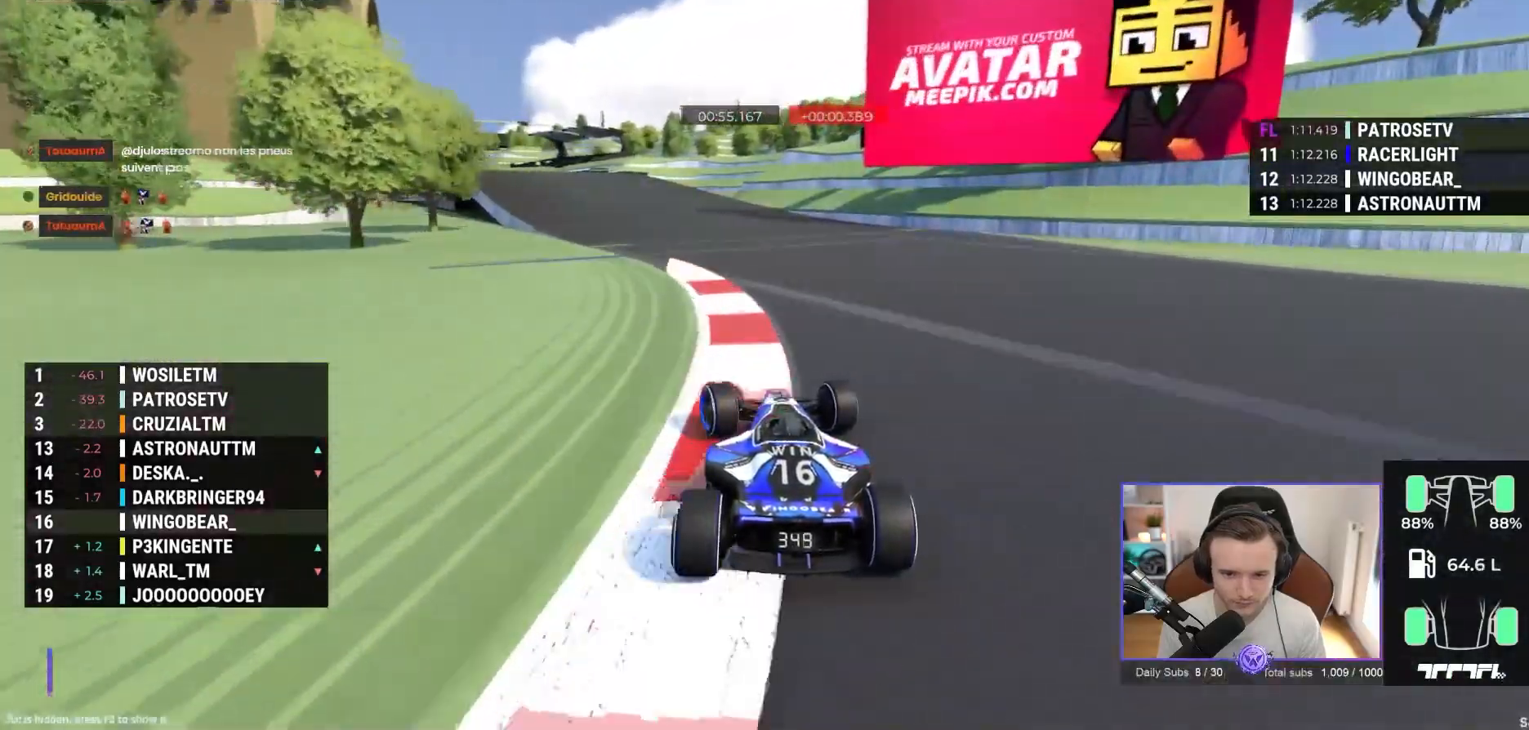
{"buttons": ["A"], "left_stick": "up-left", "events": []}
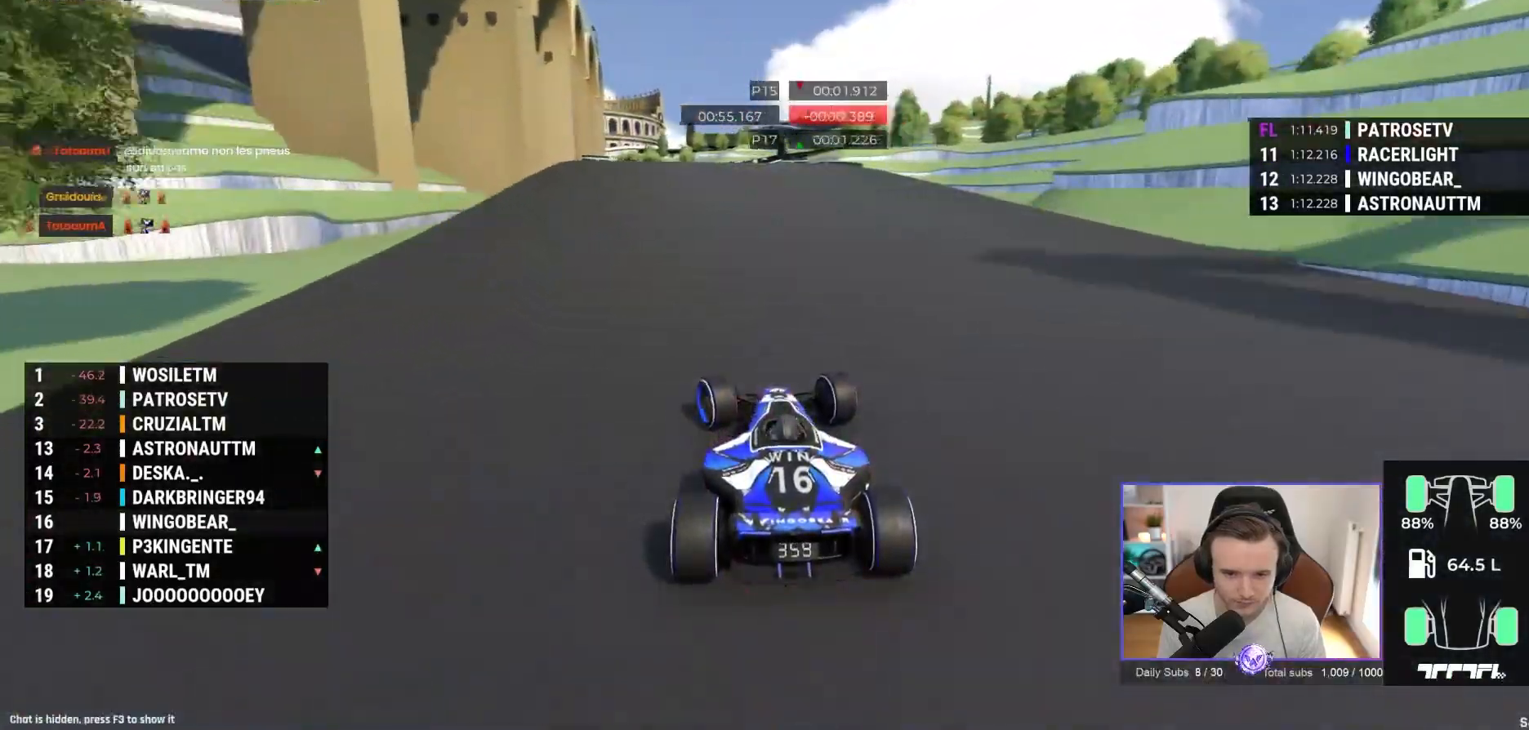
{"buttons": ["A"], "left_stick": "center", "events": [[67, "left_stick", "left"], [233, "left_stick", "center"]]}
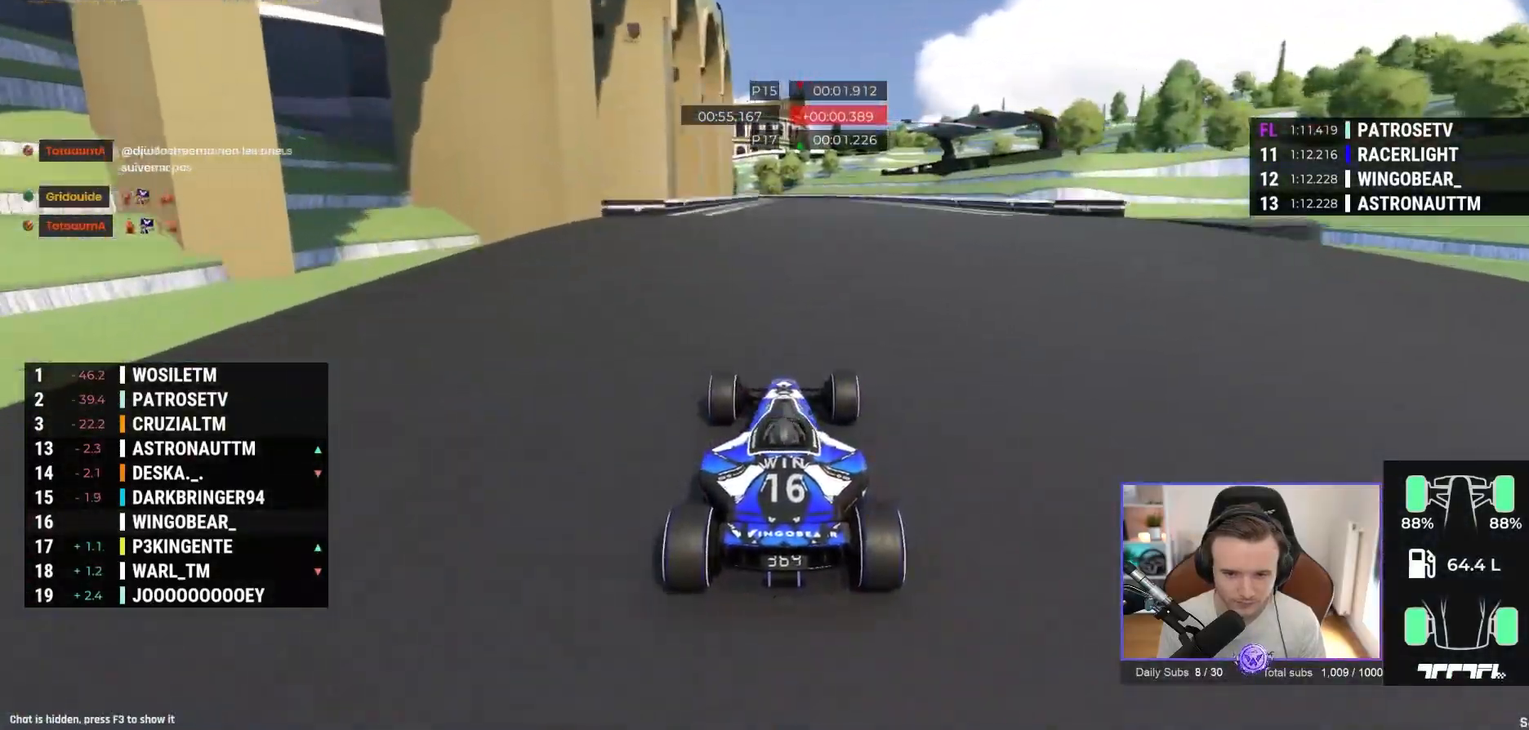
{"buttons": ["A"], "left_stick": "center", "events": [[333, "R1", "down"], [383, "R1", "up"]]}
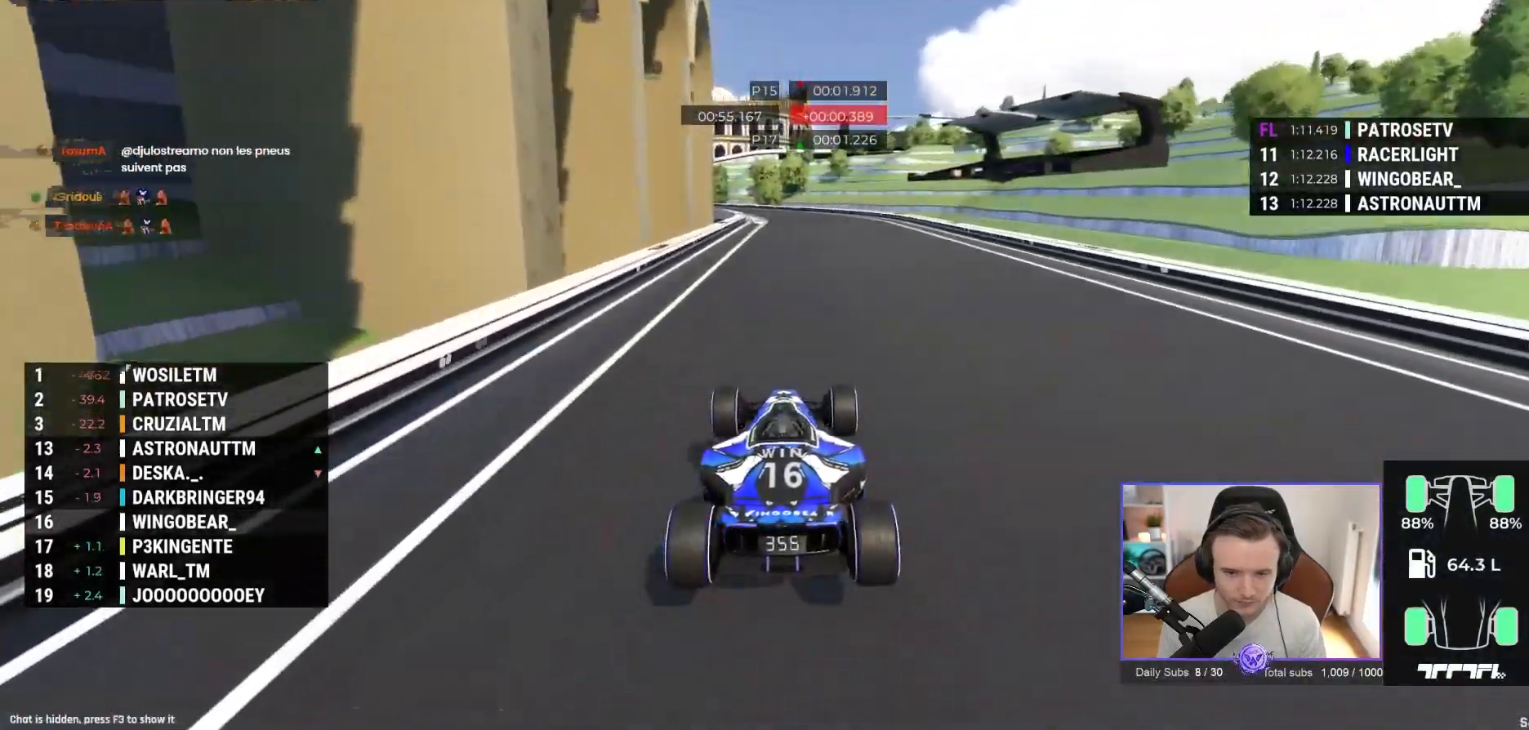
{"buttons": ["A"], "left_stick": "left", "events": [[383, "left_stick", "left"]]}
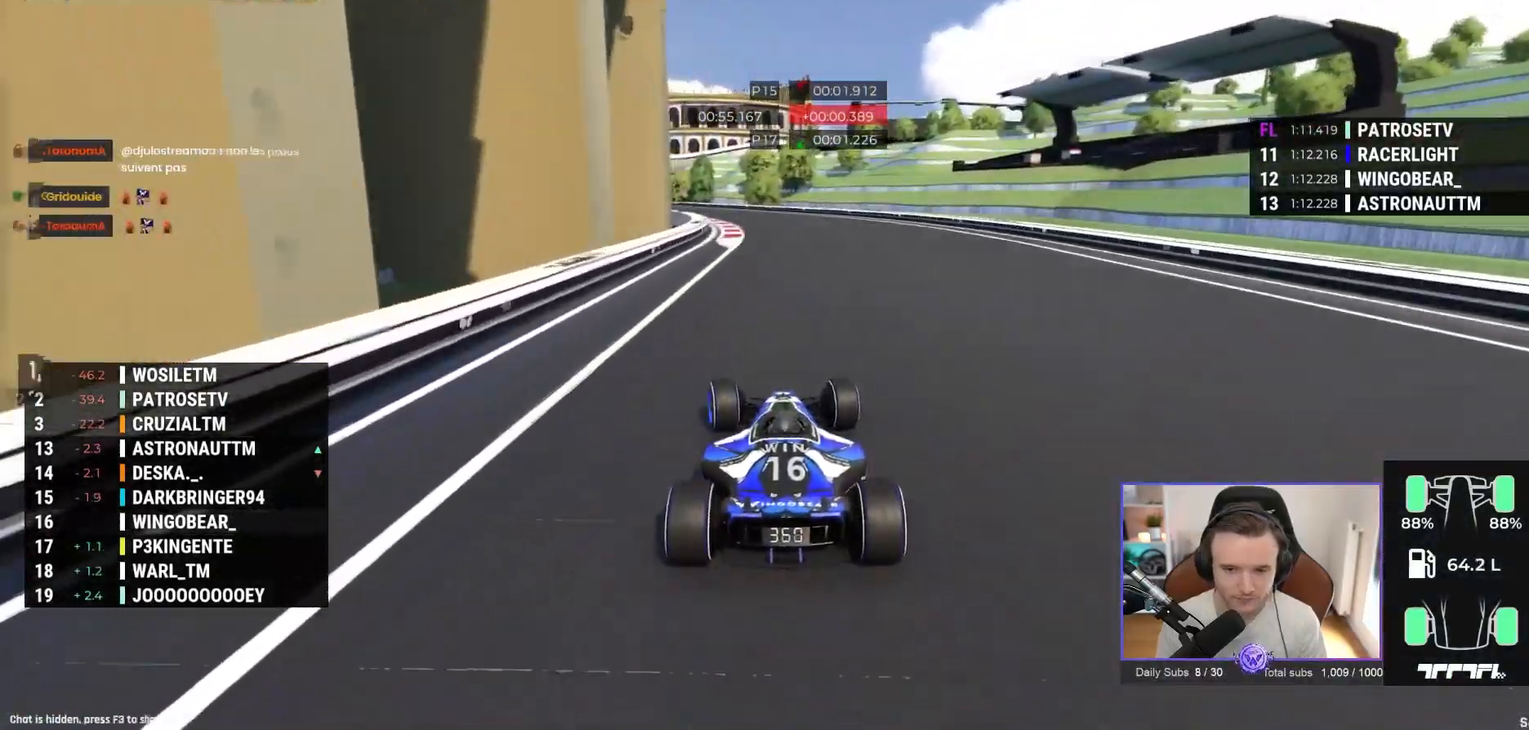
{"buttons": ["A"], "left_stick": "left", "events": []}